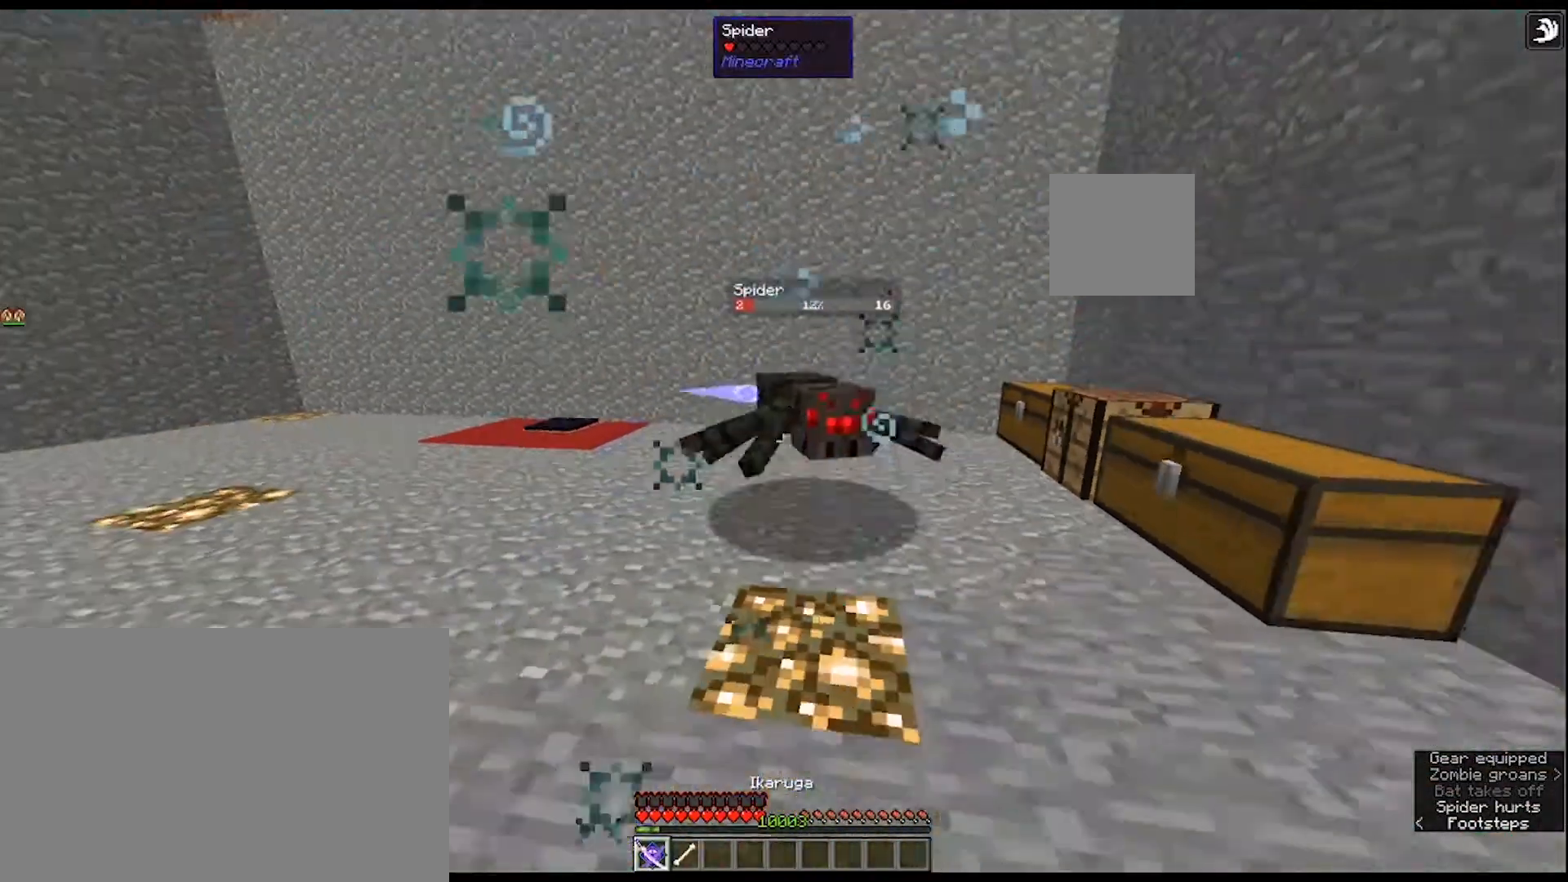
Gameplay with keyboard and mouse; each line is a JSON object with the keys and mouse buttons held at the frame after it. "events" lists presses ("down") and releases ("up") of "1", "2", "3", "4", "5", "a", "alt", "c", "caps_lock", "ctrl", "d", "e", "f", "g", "q", "r", "s", "shift", "space", "t", "tab", "v", "w", "x", "z", "mouse_left", "mouse_wheel" and "mouse_right" between this image and that frame as [ms after this image, input, new state], when the widget could be followed in between. "mouse_left", "mouse_wheel", "mouse_right" = the "left", "wheel", "right" buttons of the "mouse" list. No other keys are recorded. Fast repeated clicks can show as one long hold. "wheel" means that the mouse wheel is clicked or scrolled. "mouse_move" is the direction in which the mouse moves at that frame (one of eight, or "still"), when it could be read.
{"keys": ["s"], "mouse": [], "mouse_move": "still", "events": []}
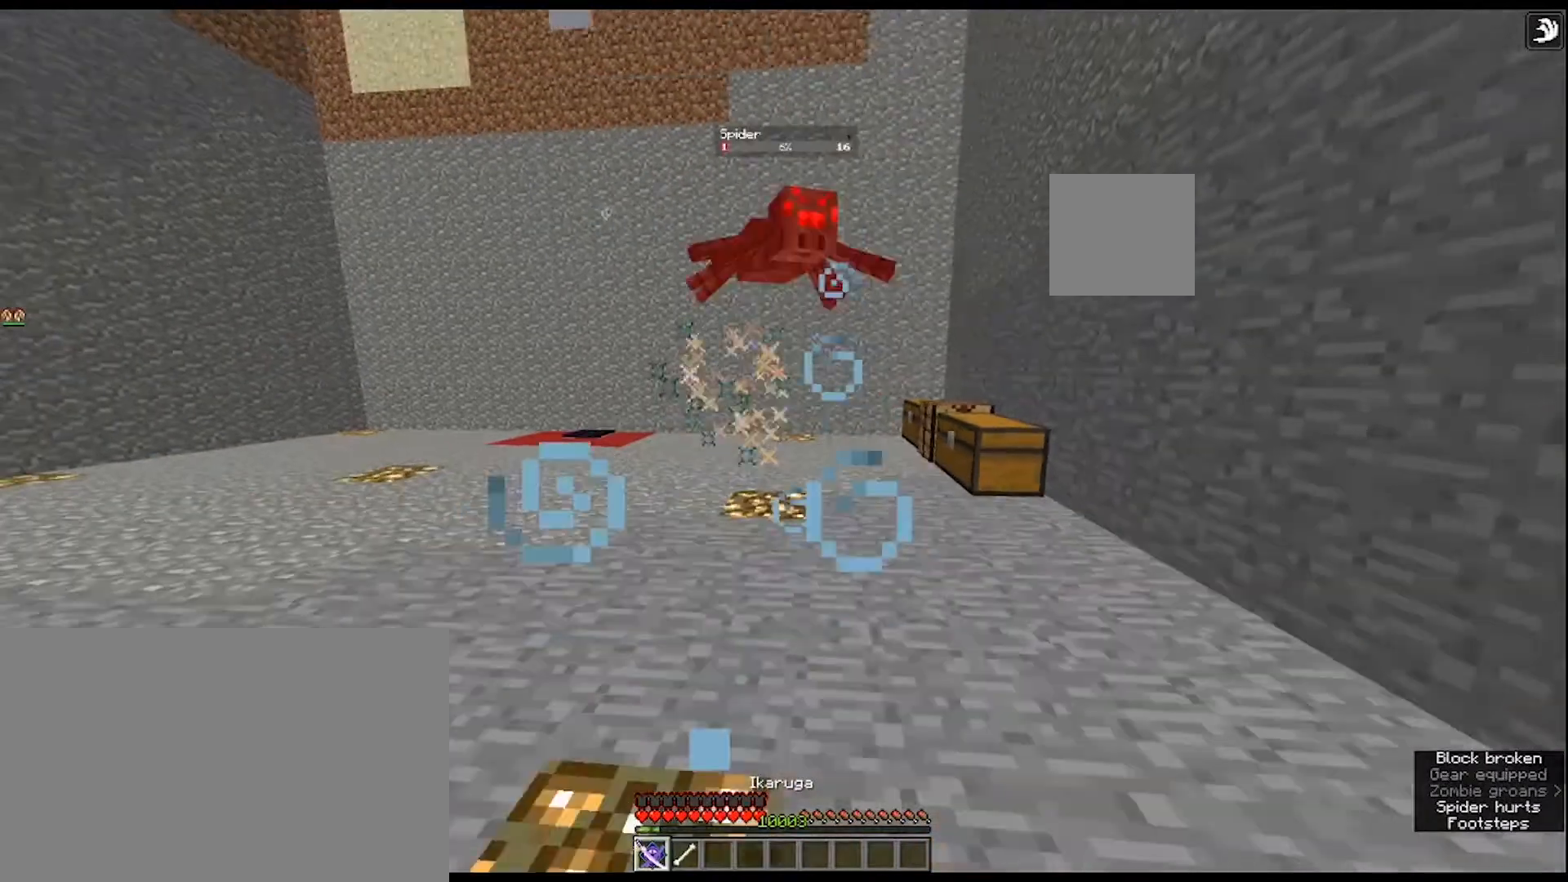
{"keys": ["s"], "mouse": [], "mouse_move": "still", "events": []}
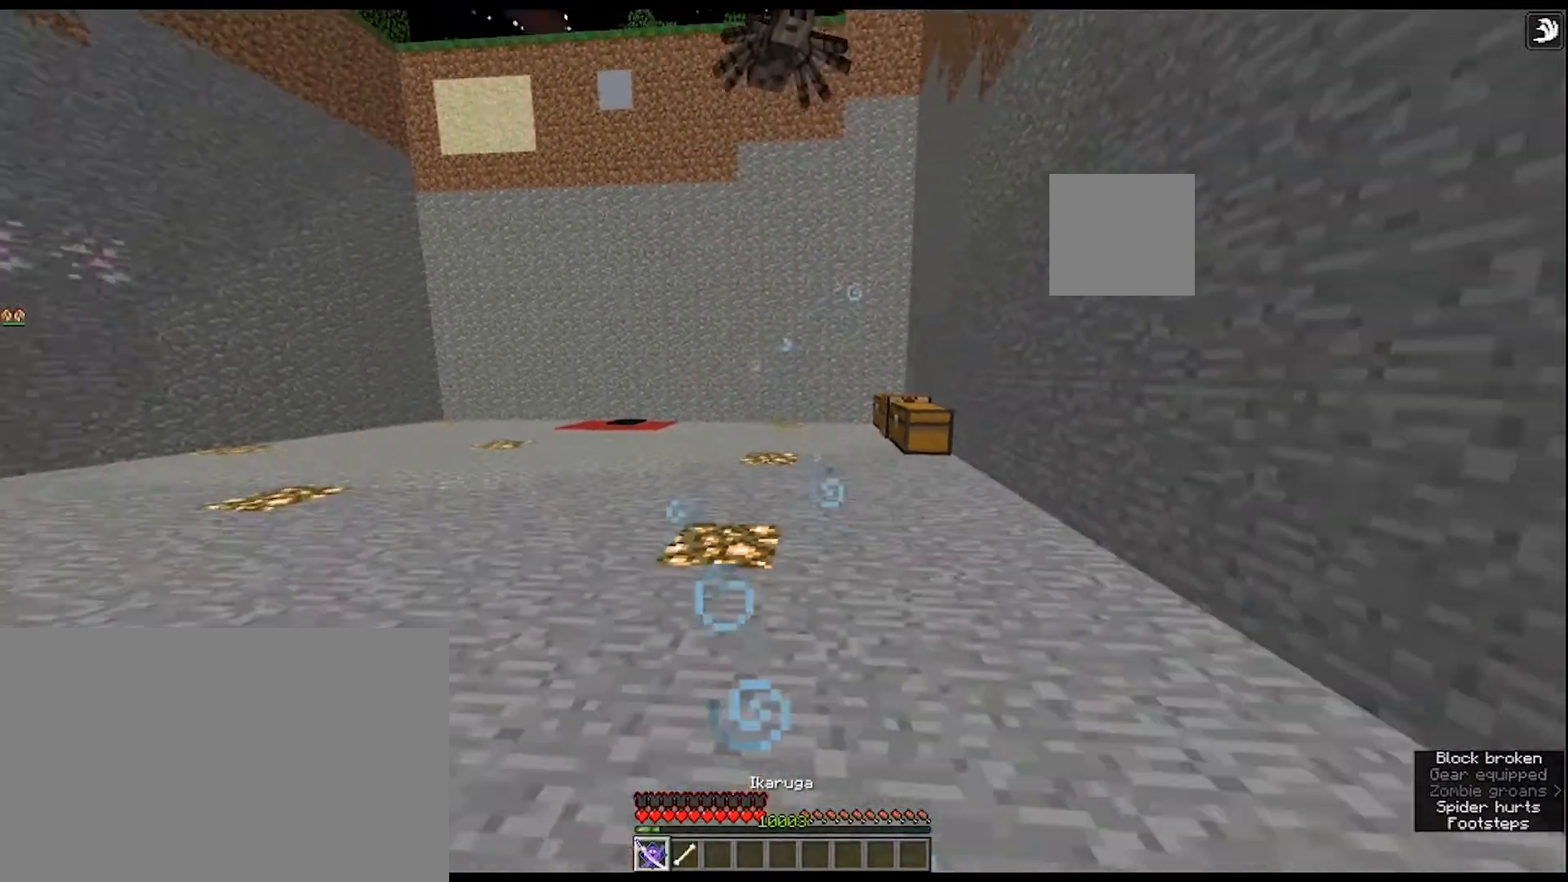
{"keys": ["s"], "mouse": [], "mouse_move": "still", "events": []}
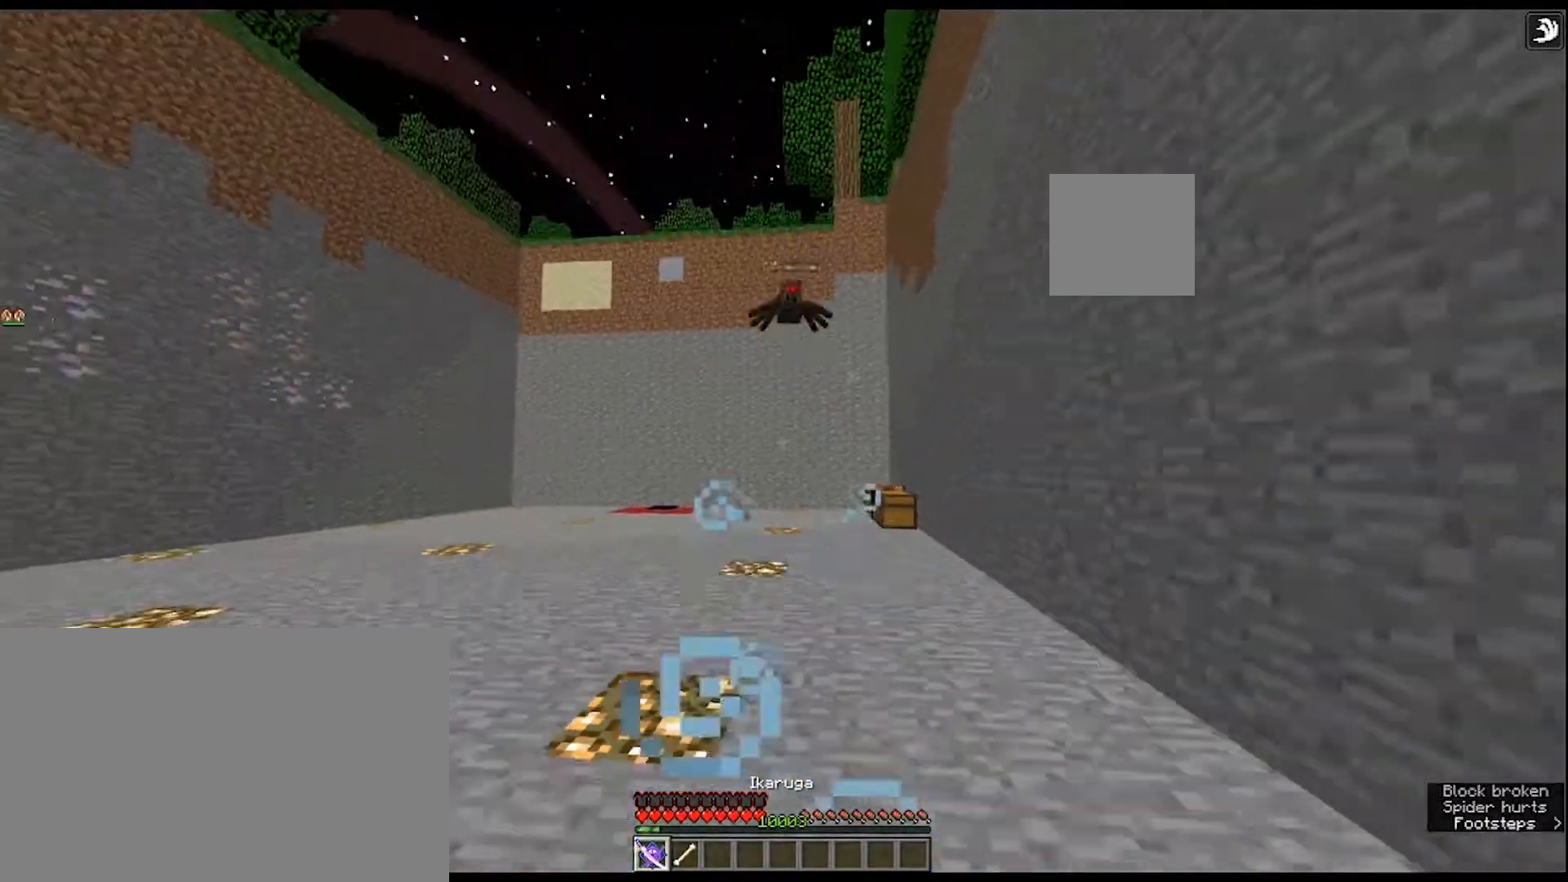
{"keys": [], "mouse": [], "mouse_move": "still", "events": [[300, "s", "up"]]}
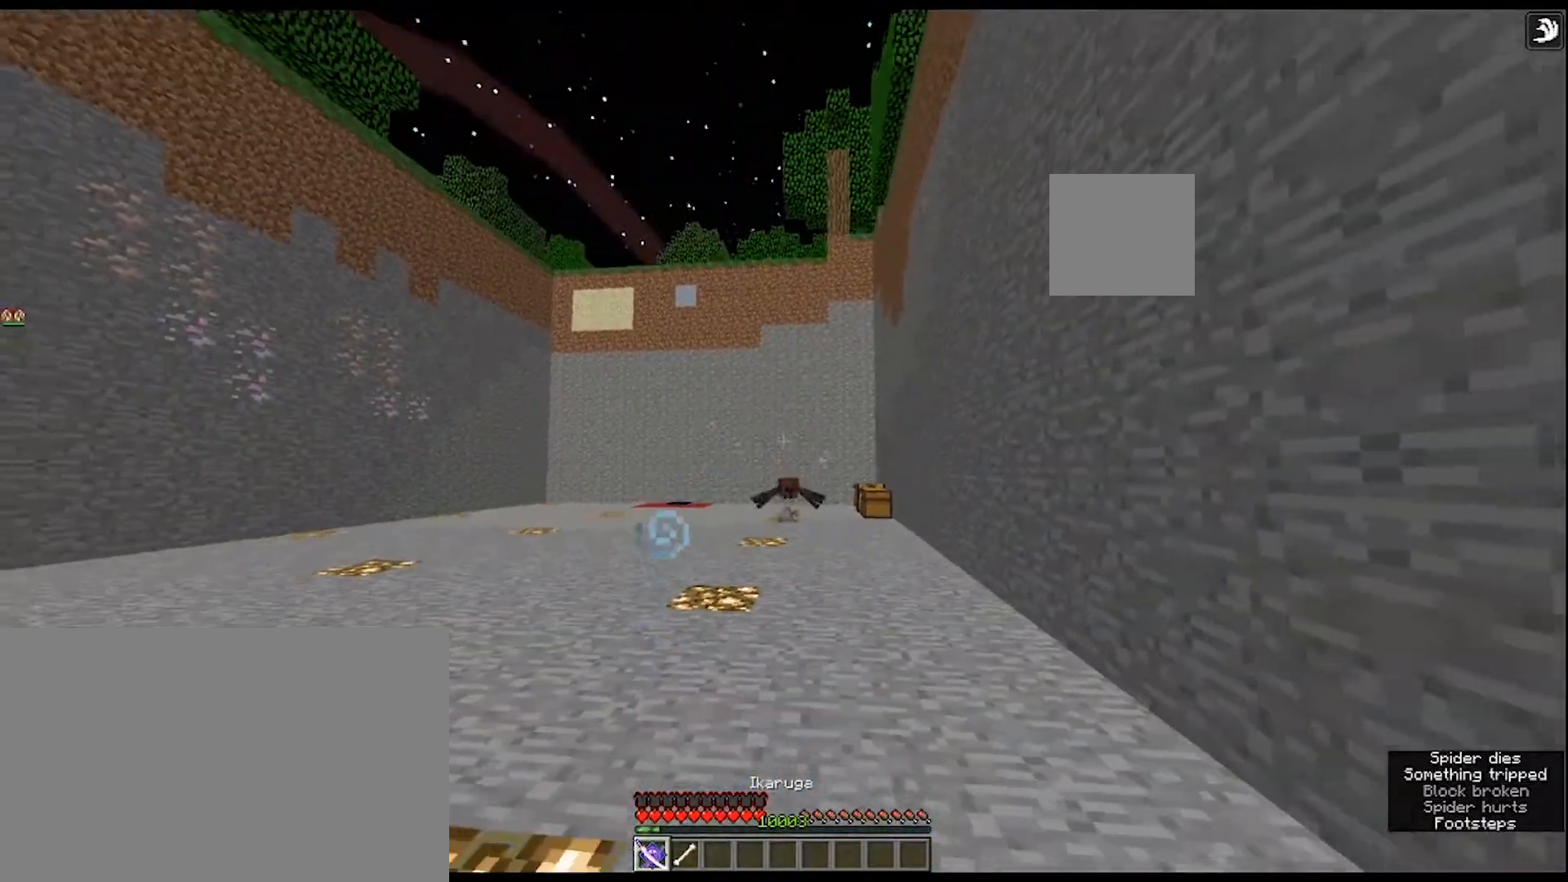
{"keys": ["w"], "mouse": [], "mouse_move": "still", "events": [[433, "w", "down"]]}
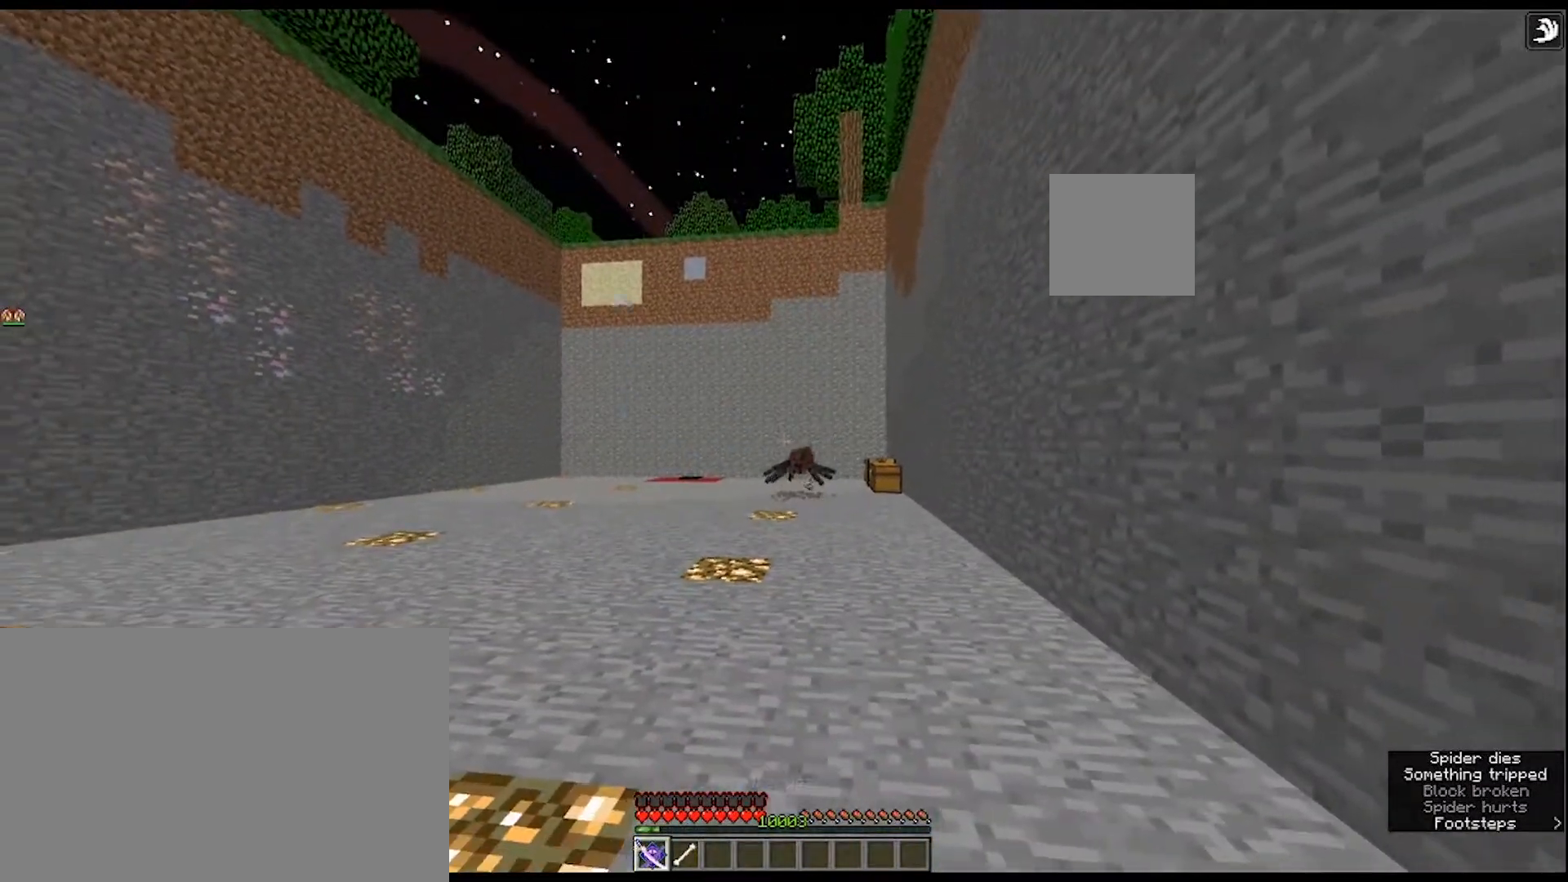
{"keys": ["w"], "mouse": [], "mouse_move": "still", "events": []}
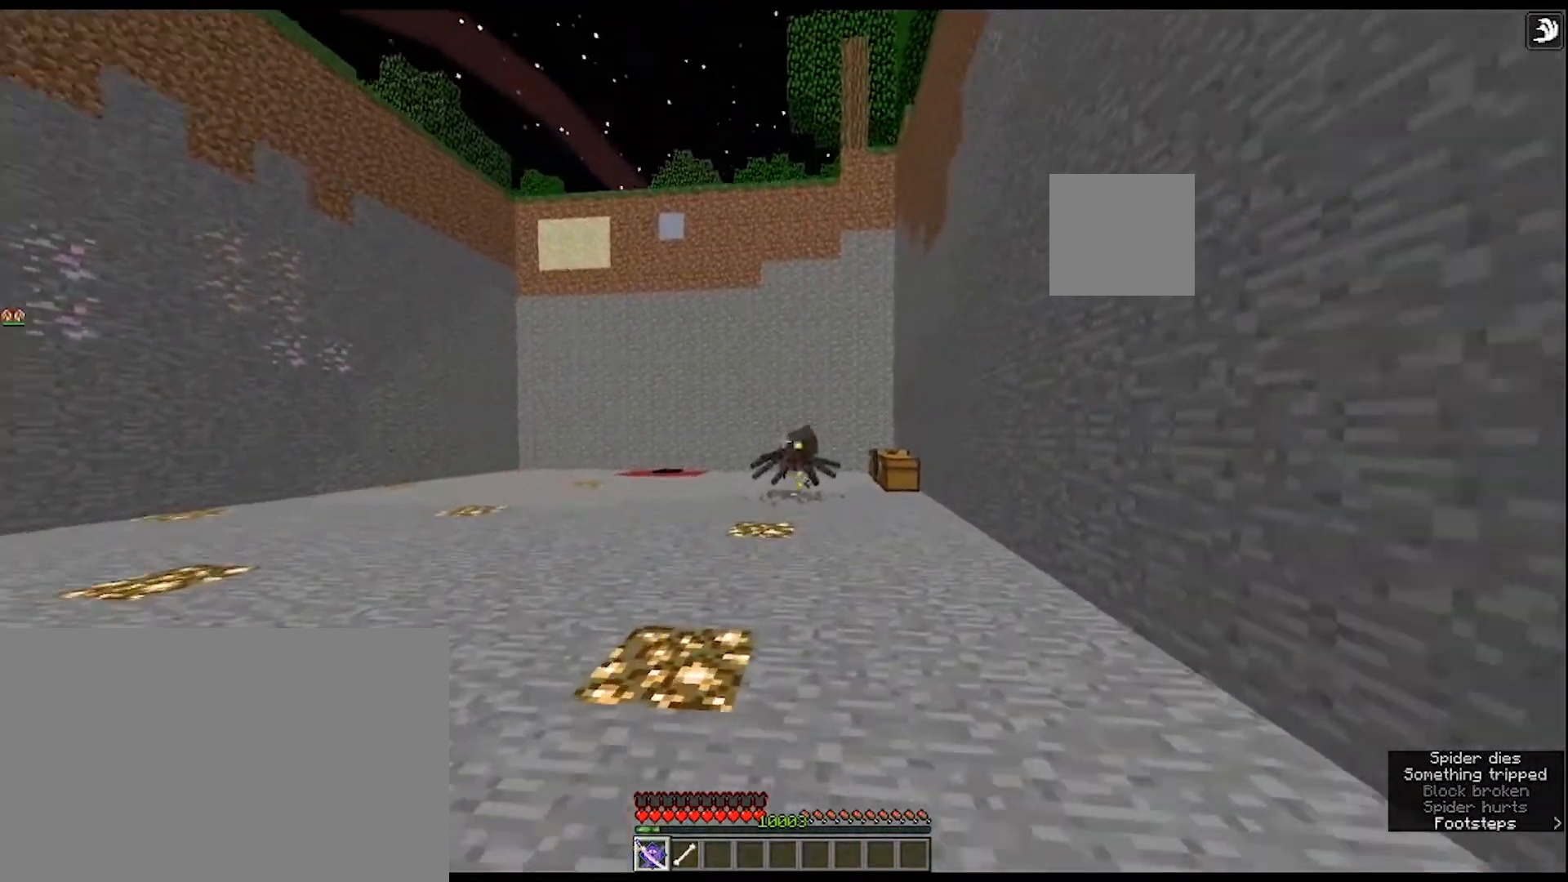
{"keys": ["ctrl", "w"], "mouse": [], "mouse_move": "still", "events": [[67, "ctrl", "down"]]}
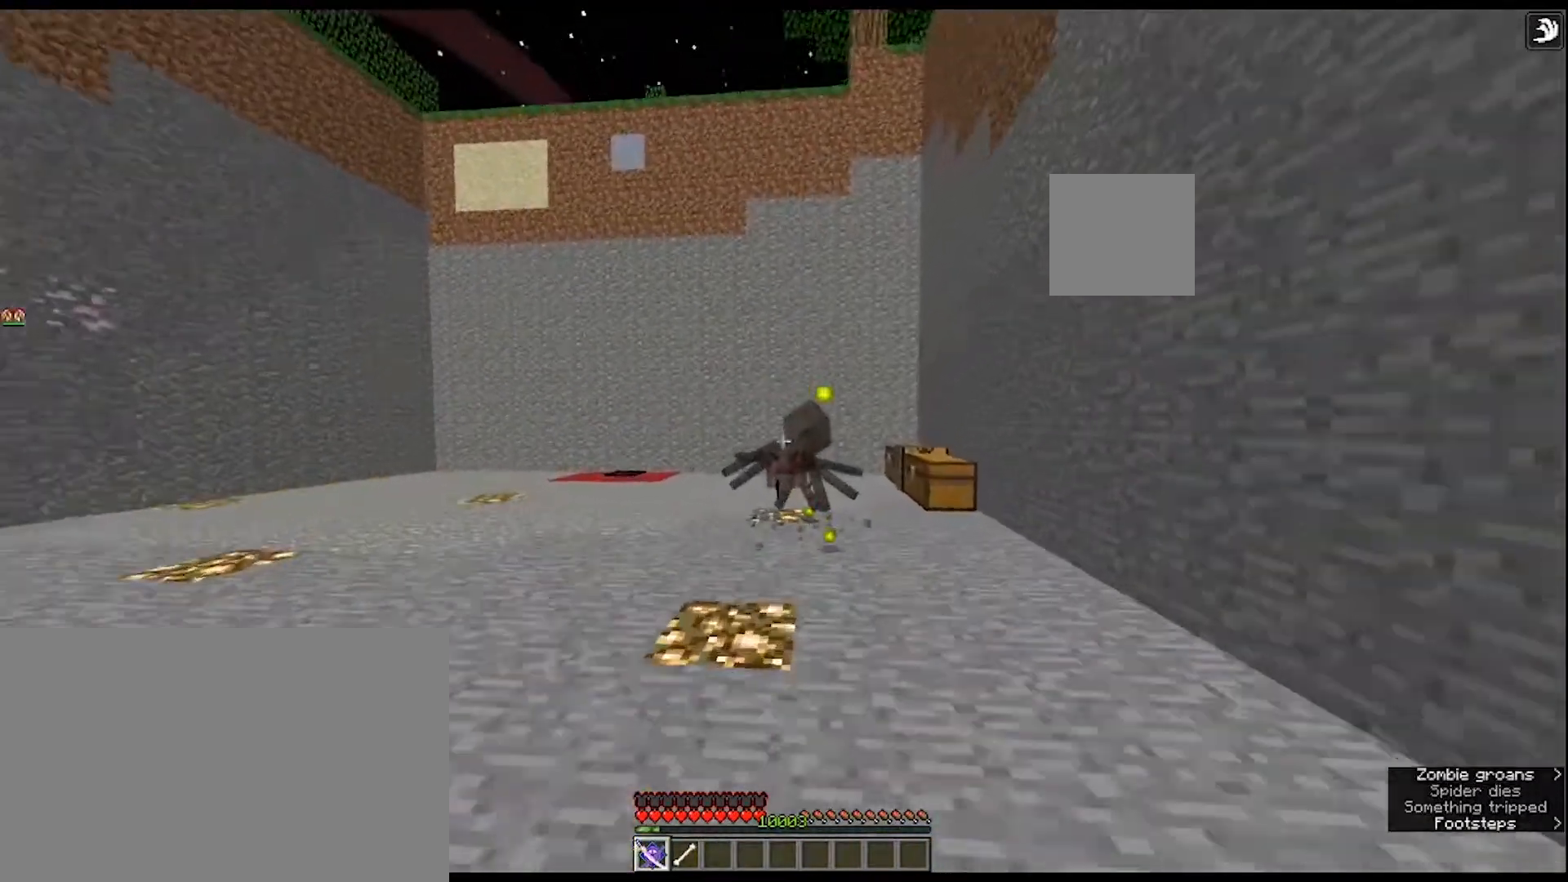
{"keys": ["ctrl", "w"], "mouse": [], "mouse_move": "still", "events": []}
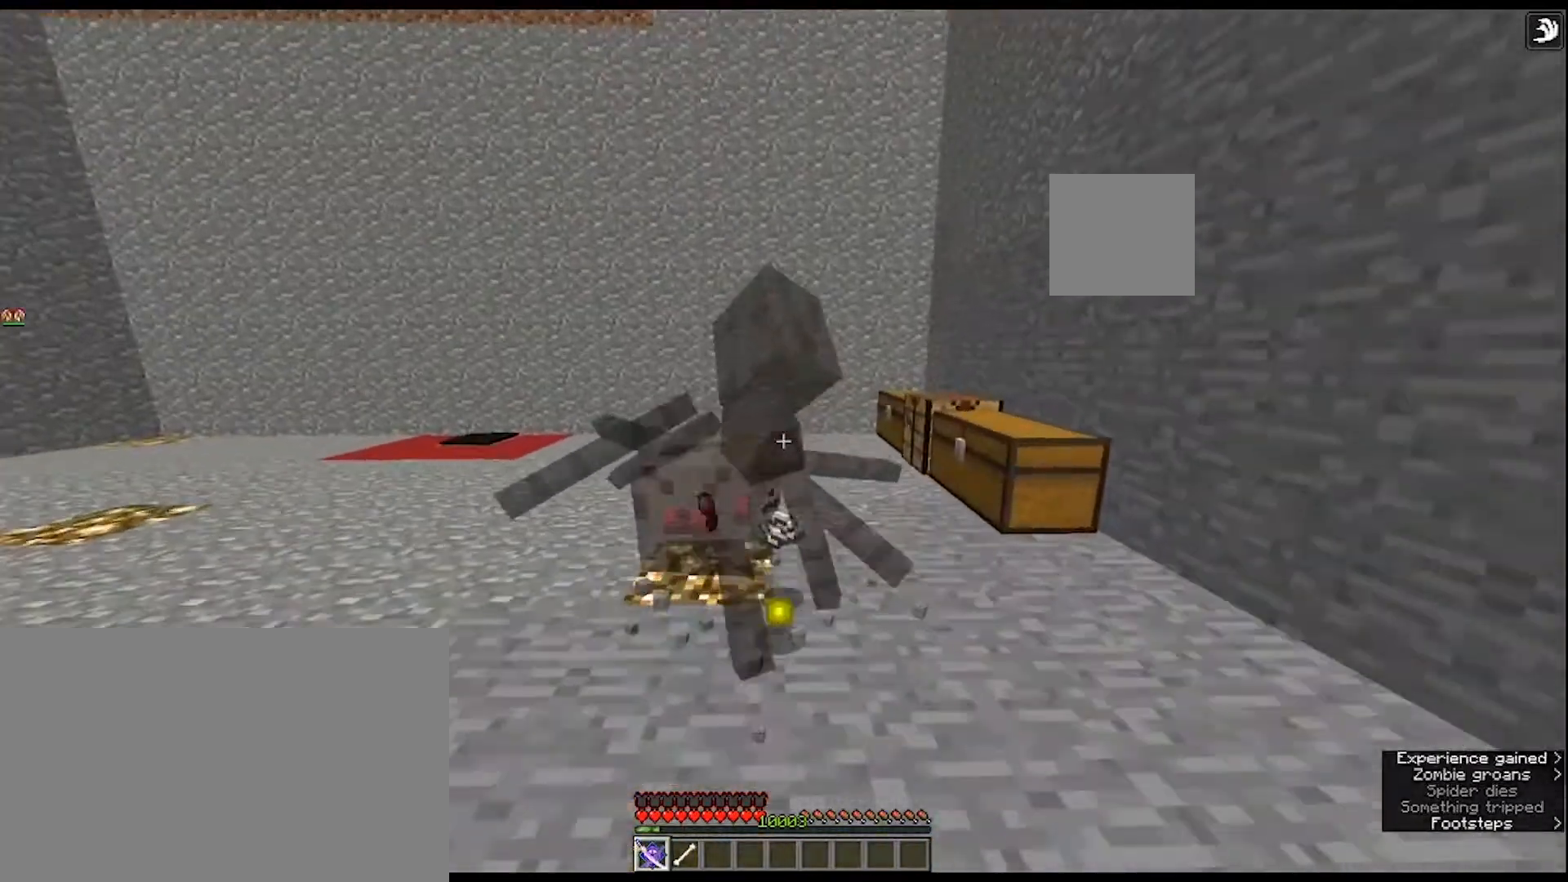
{"keys": ["w"], "mouse": [], "mouse_move": "still", "events": [[233, "ctrl", "up"]]}
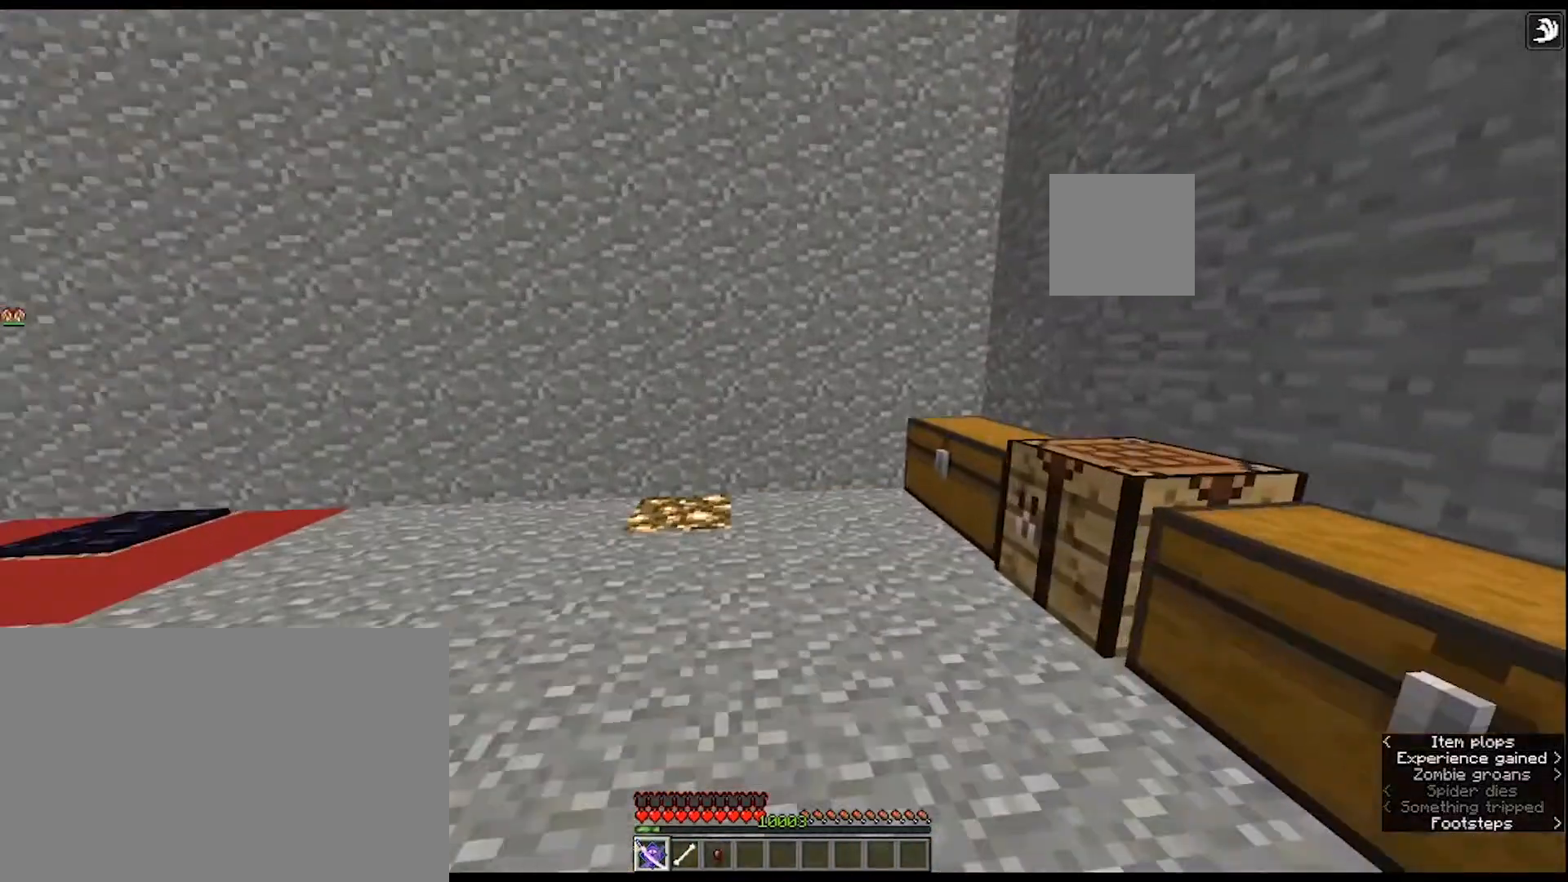
{"keys": [], "mouse": [], "mouse_move": "still", "events": [[300, "w", "up"]]}
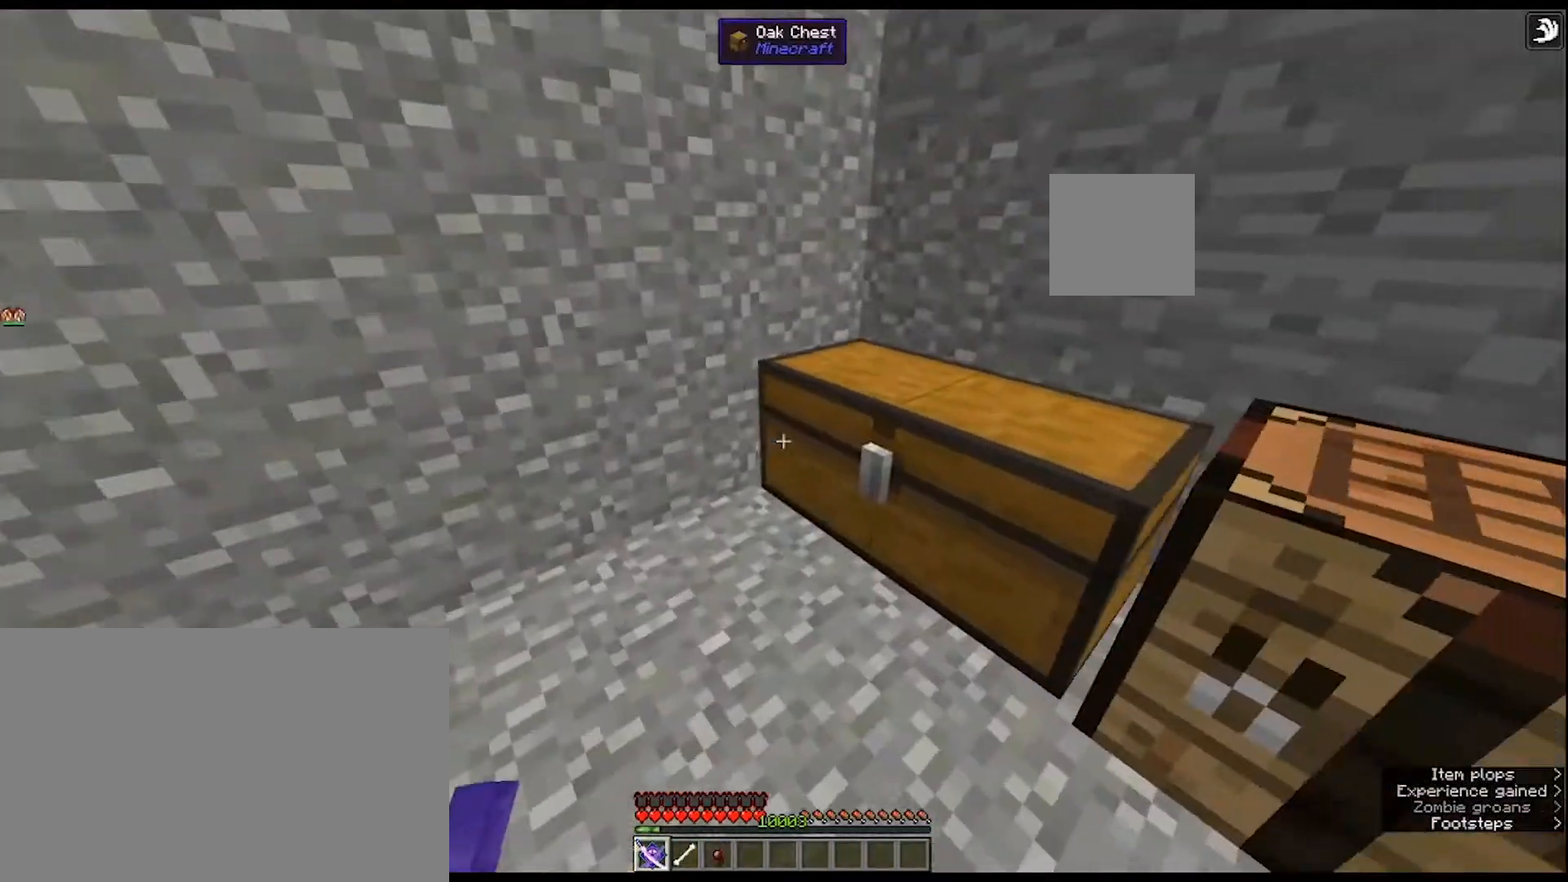
{"keys": [], "mouse": [], "mouse_move": "still", "events": [[267, "mouse_right", "down"], [367, "mouse_right", "up"]]}
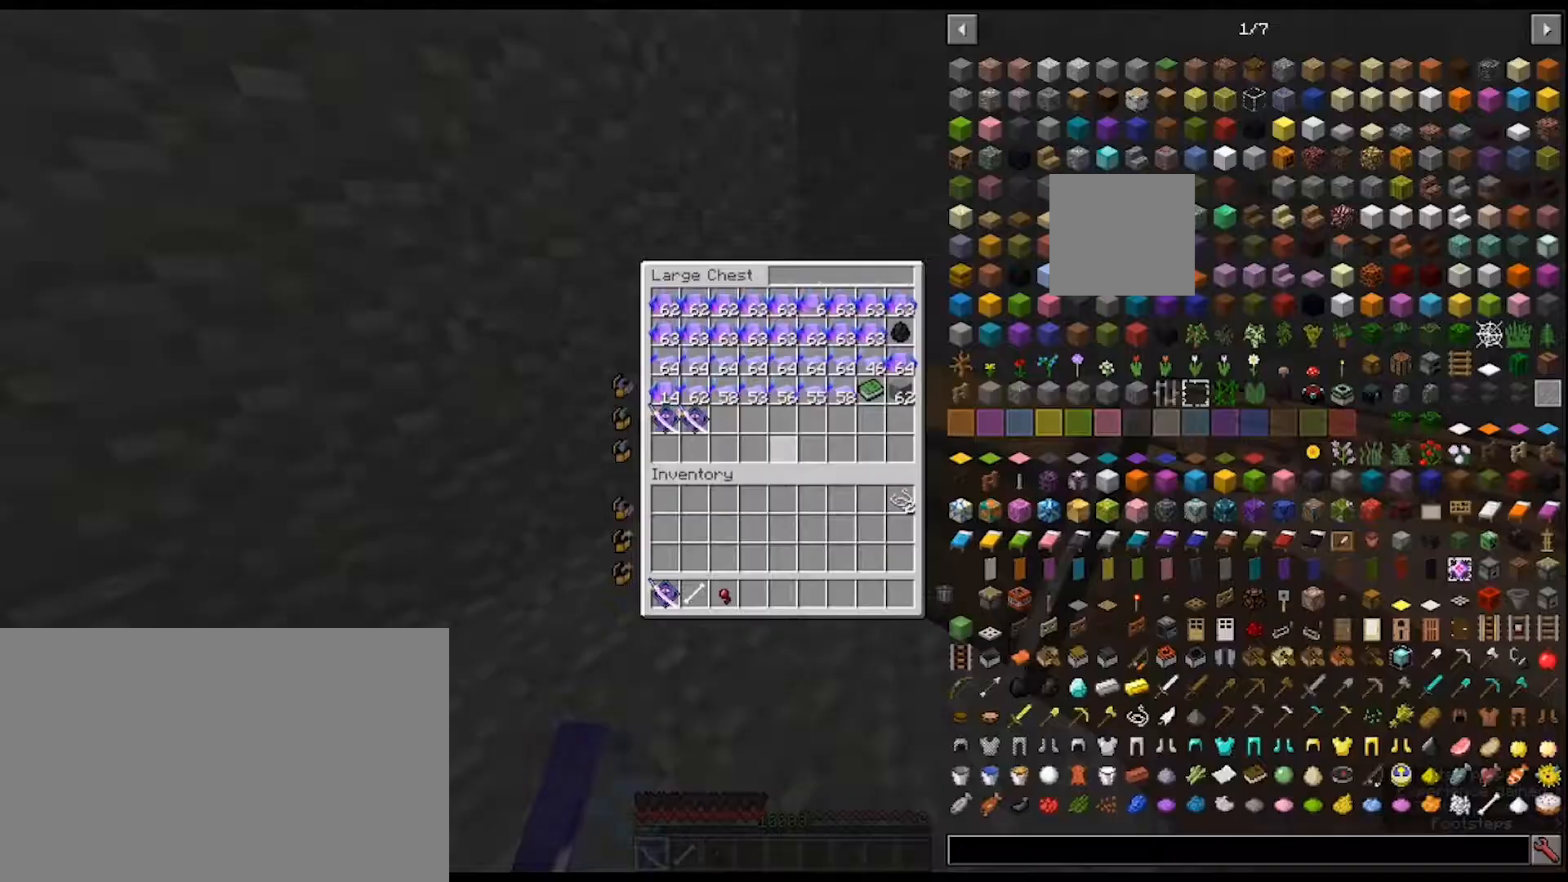
{"keys": [], "mouse": [], "mouse_move": "down-left", "events": []}
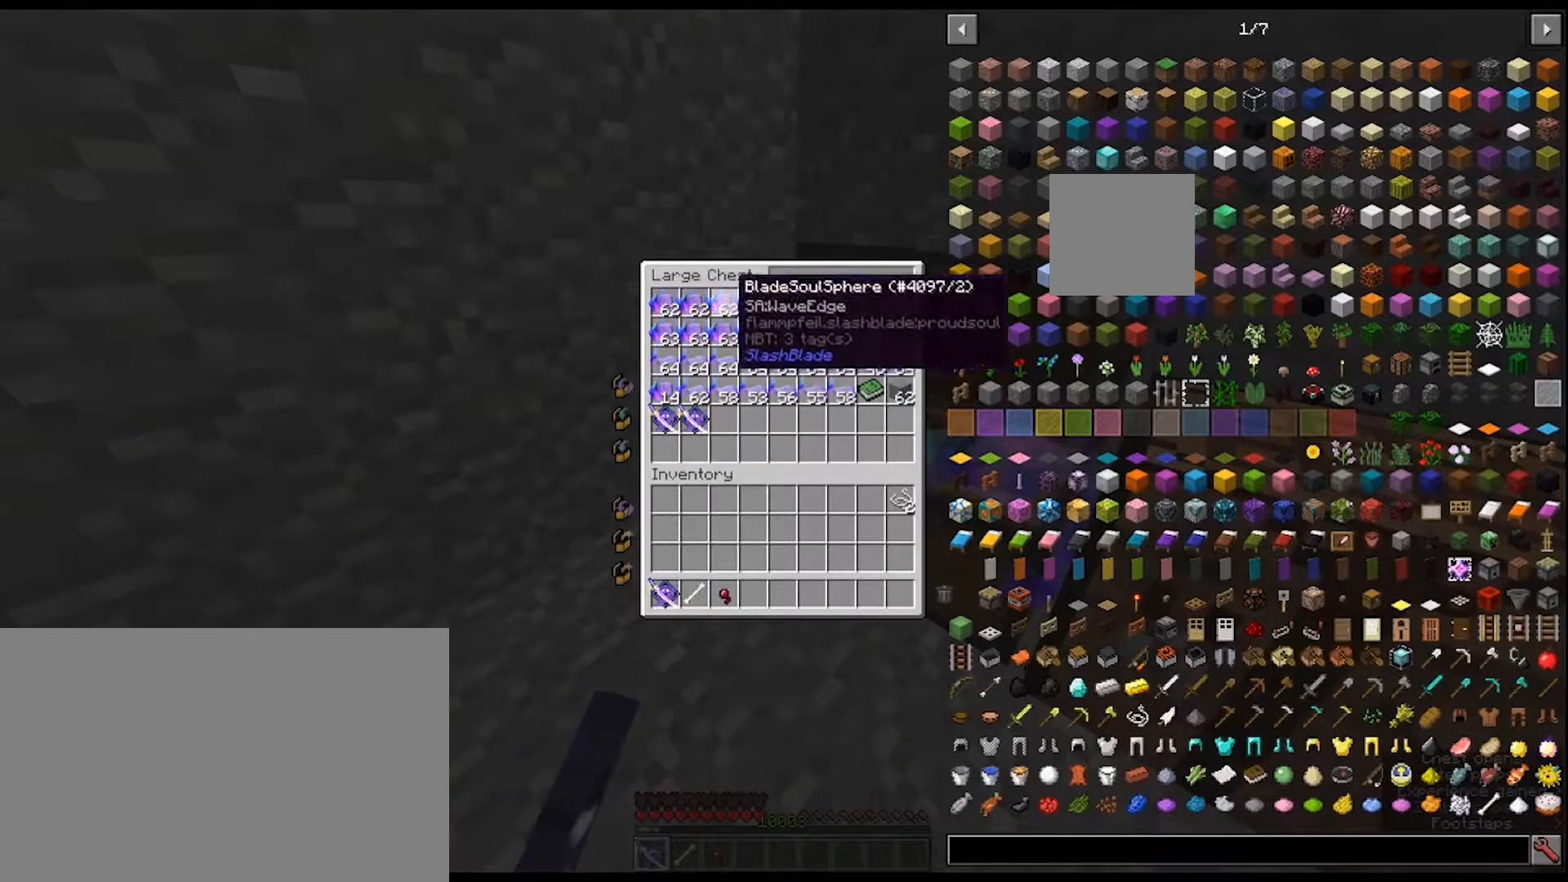
{"keys": [], "mouse": [], "mouse_move": "still", "events": []}
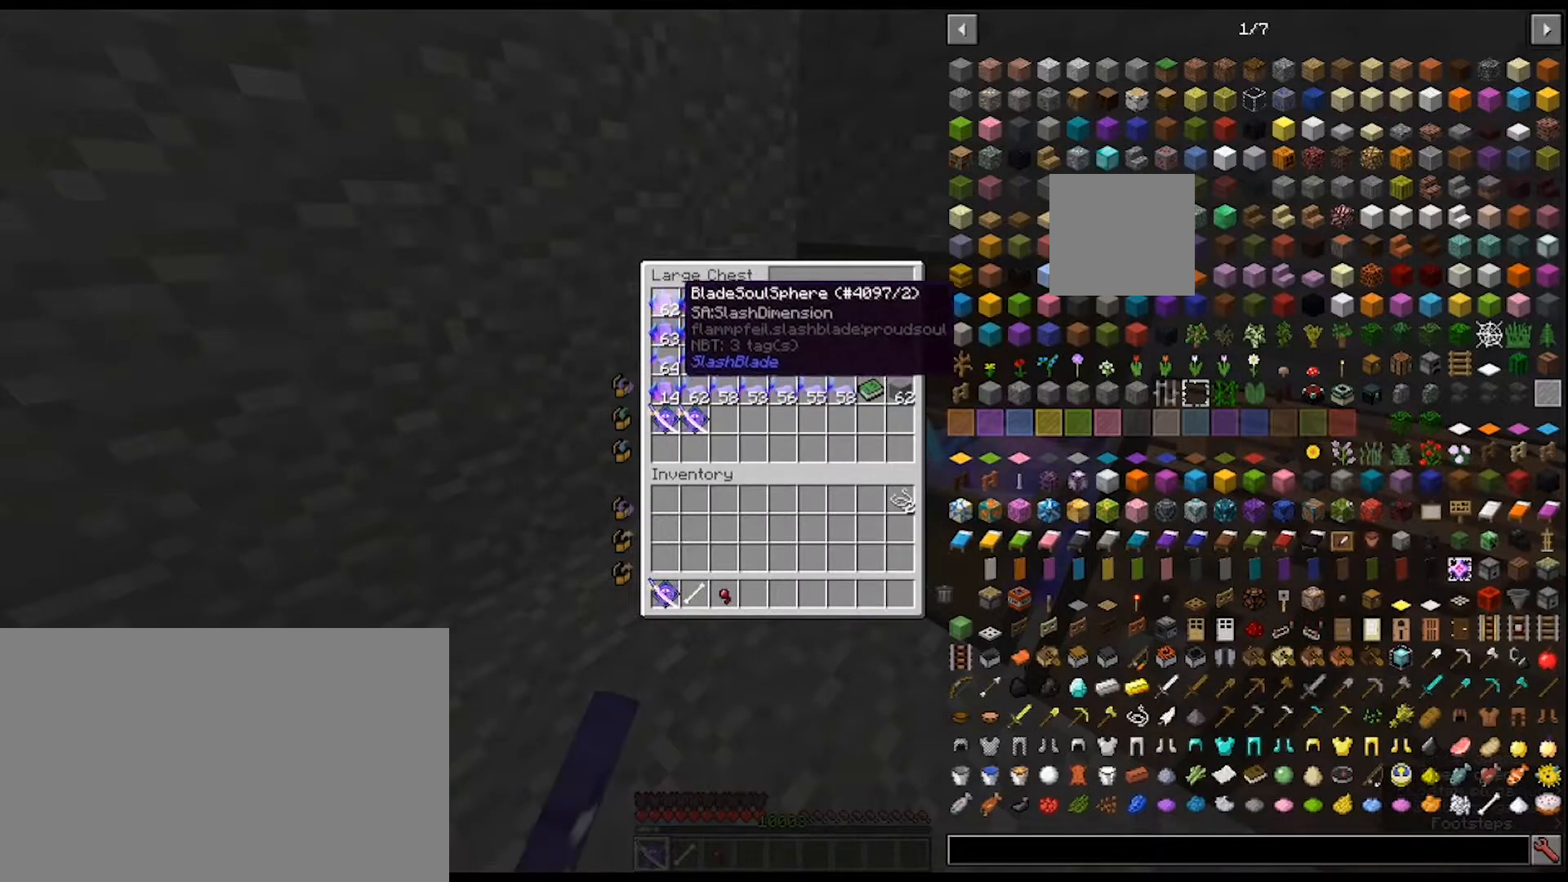
{"keys": [], "mouse": [], "mouse_move": "right", "events": []}
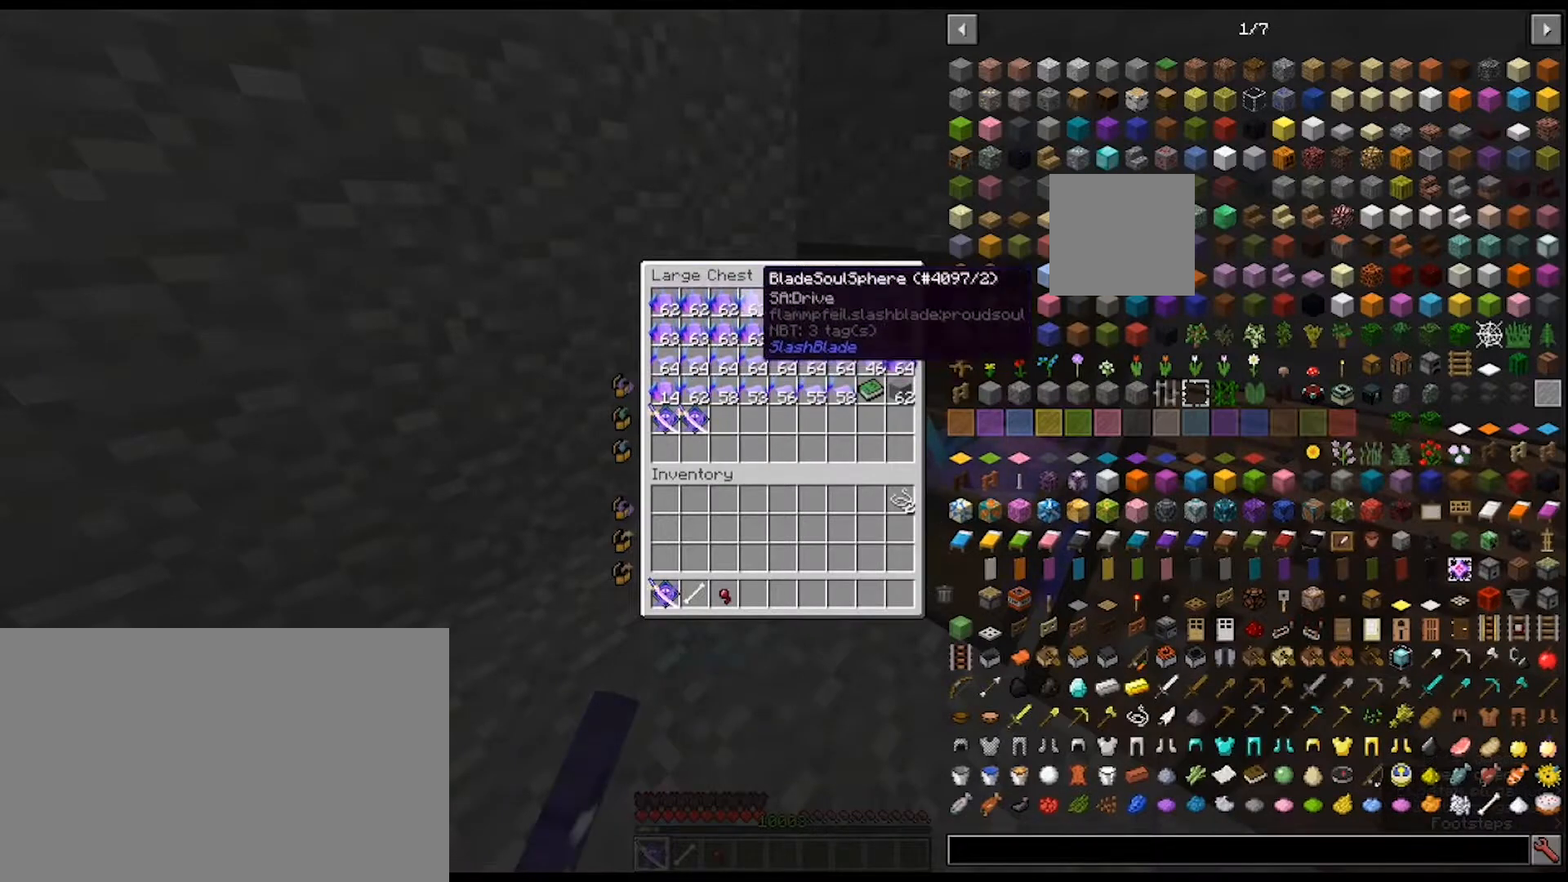
{"keys": [], "mouse": [], "mouse_move": "still", "events": []}
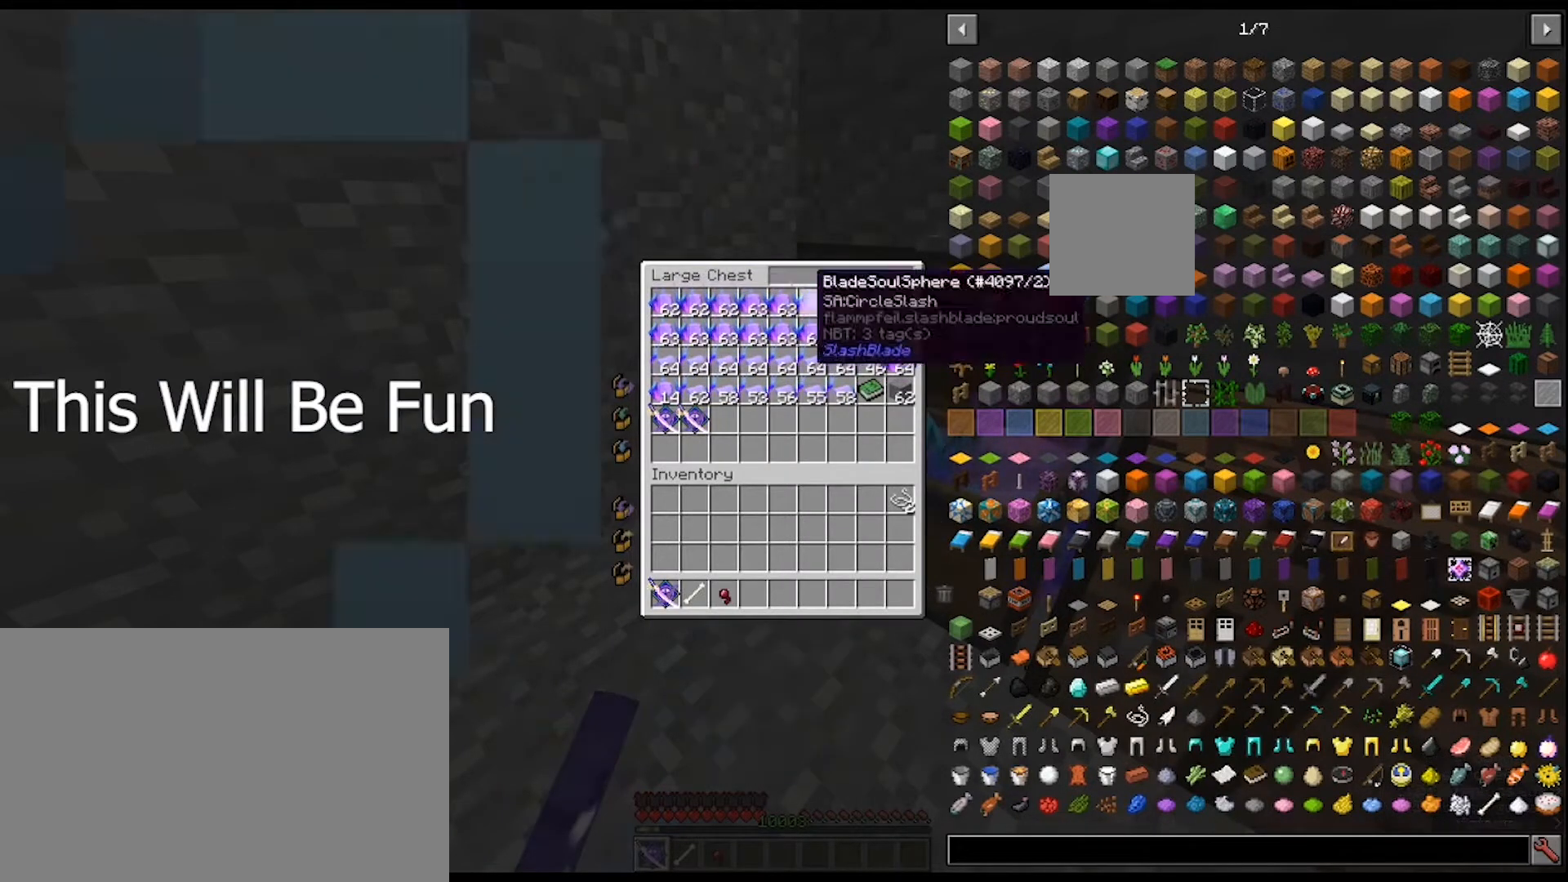
{"keys": [], "mouse": [], "mouse_move": "down-right", "events": []}
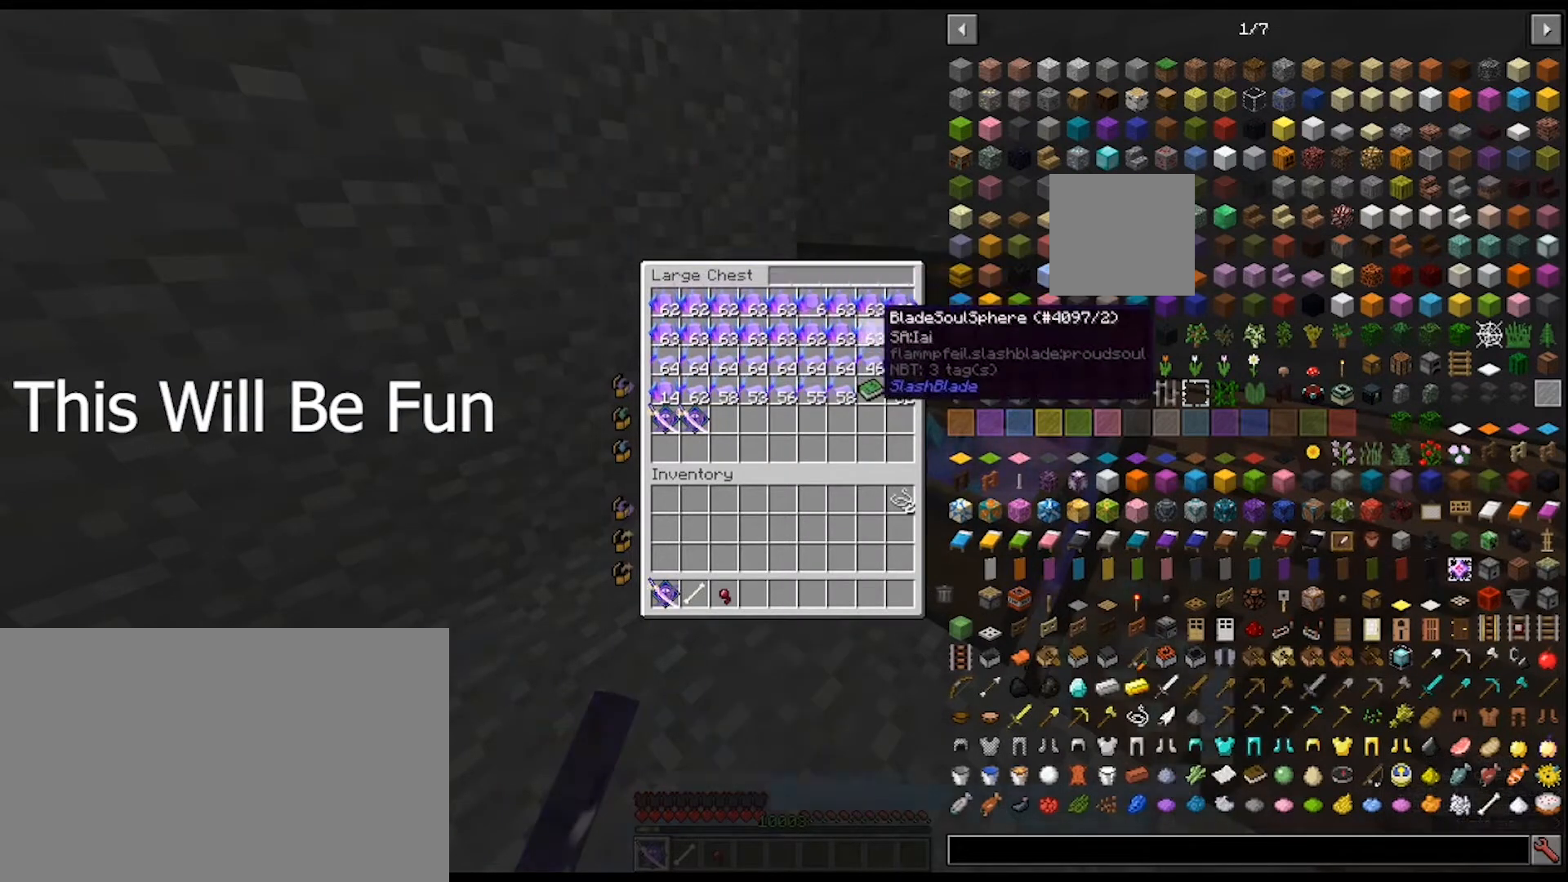
{"keys": [], "mouse": [], "mouse_move": "still", "events": []}
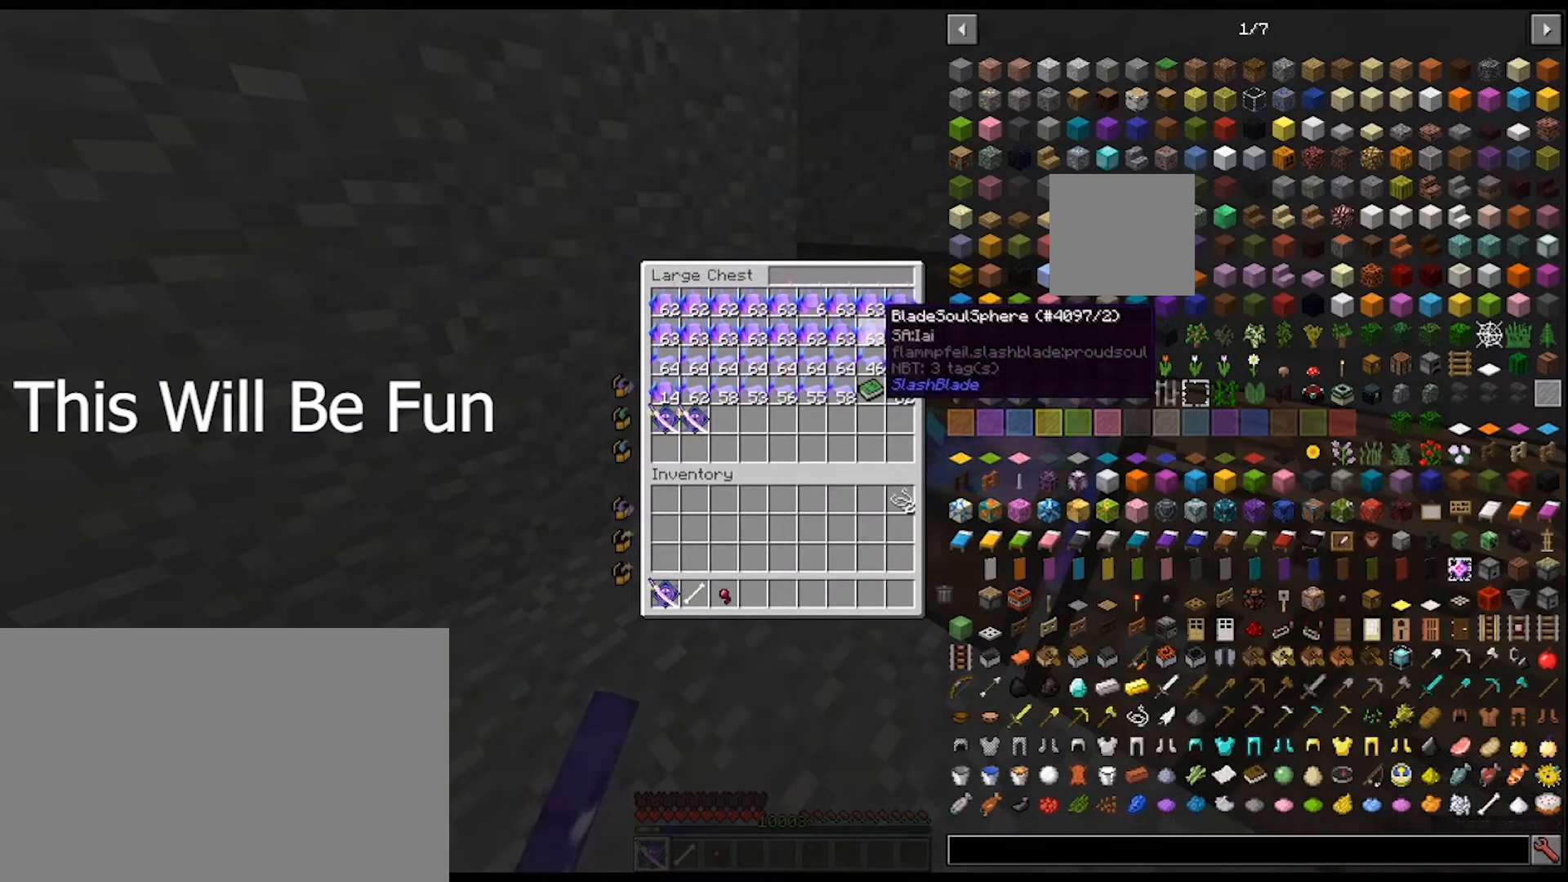
{"keys": [], "mouse": [], "mouse_move": "still", "events": []}
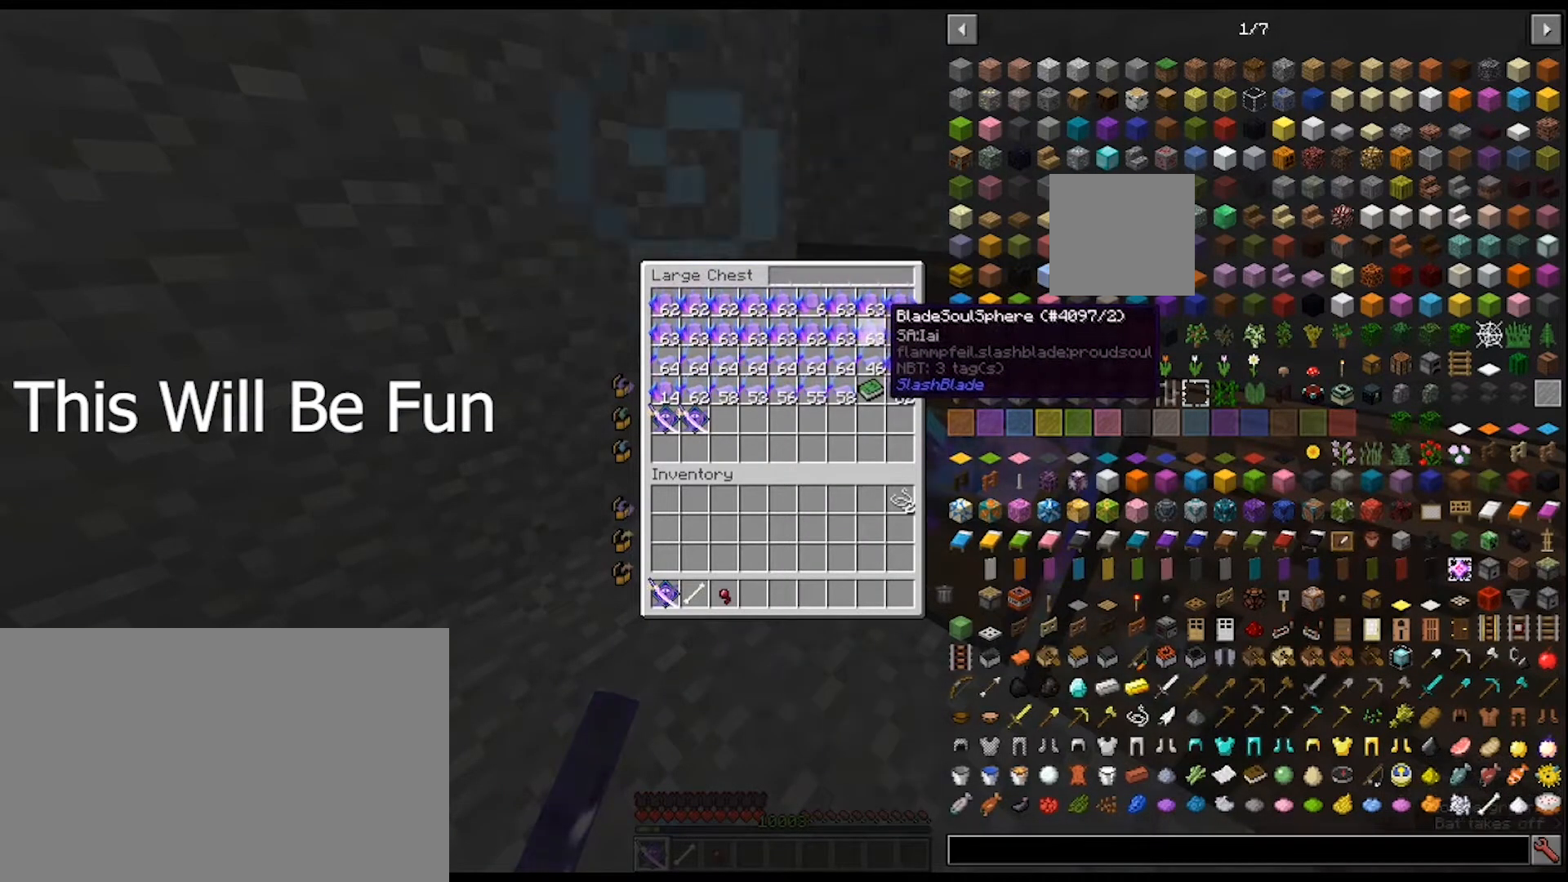
{"keys": [], "mouse": [], "mouse_move": "still", "events": []}
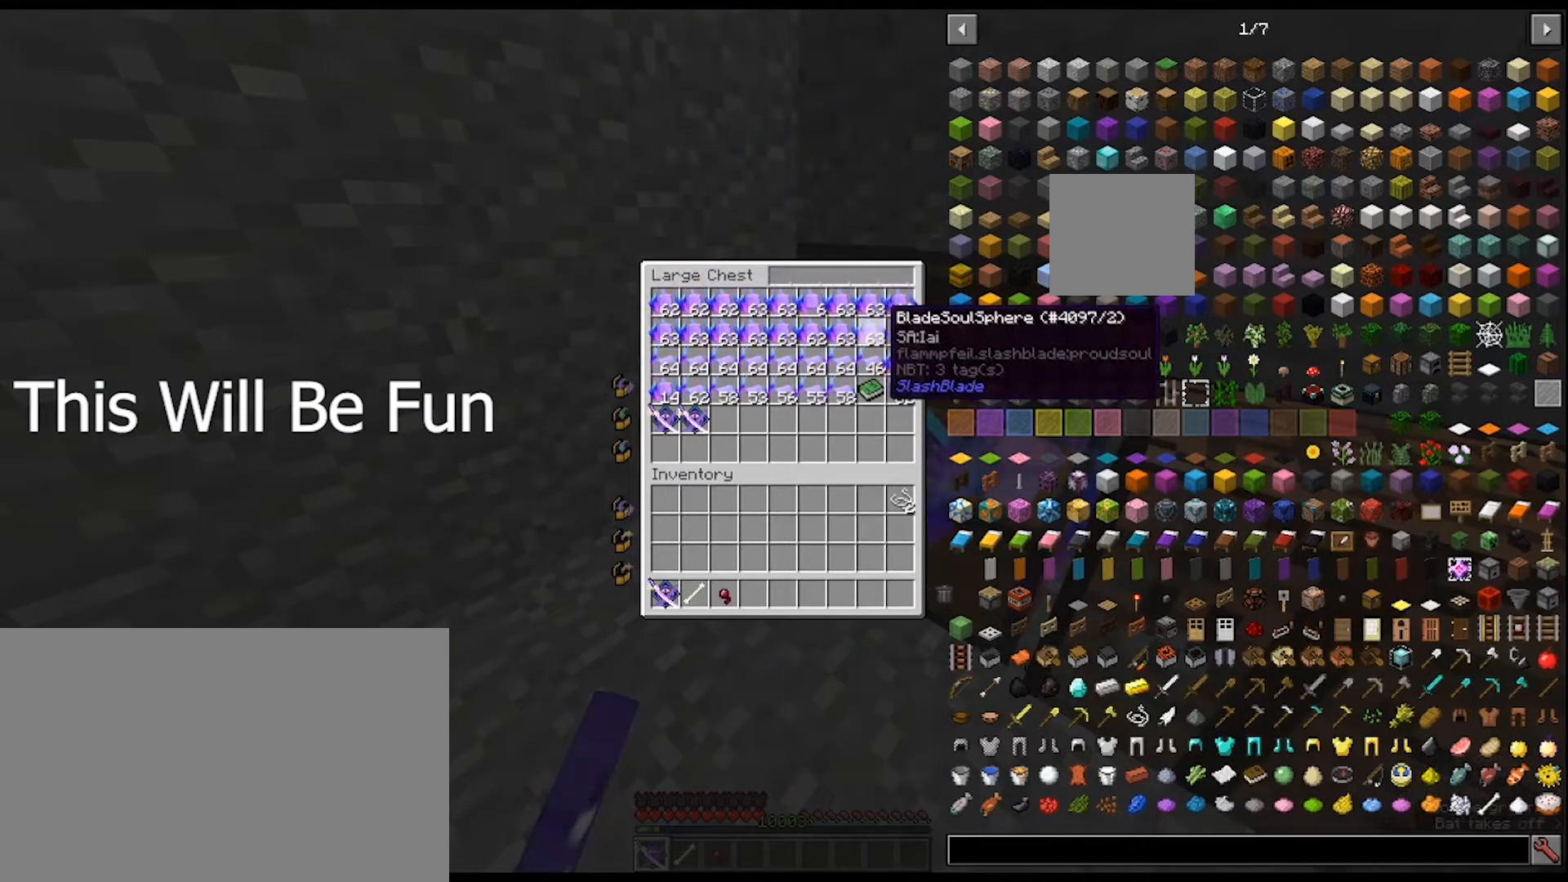
{"keys": [], "mouse": [], "mouse_move": "down-left", "events": []}
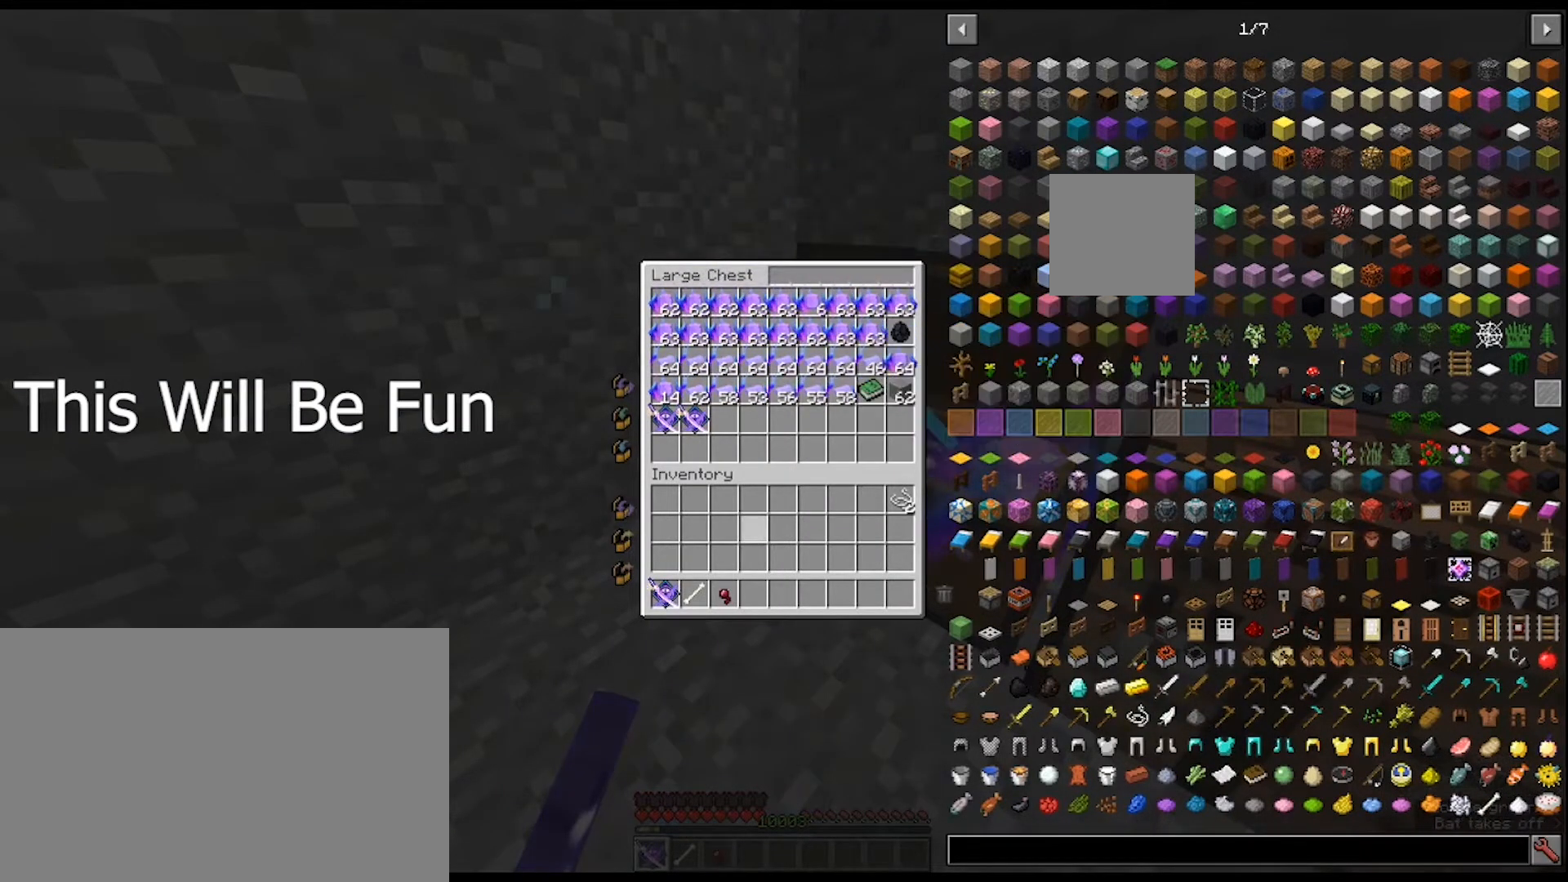
{"keys": [], "mouse": [], "mouse_move": "right", "events": [[100, "shift", "down"], [467, "shift", "up"]]}
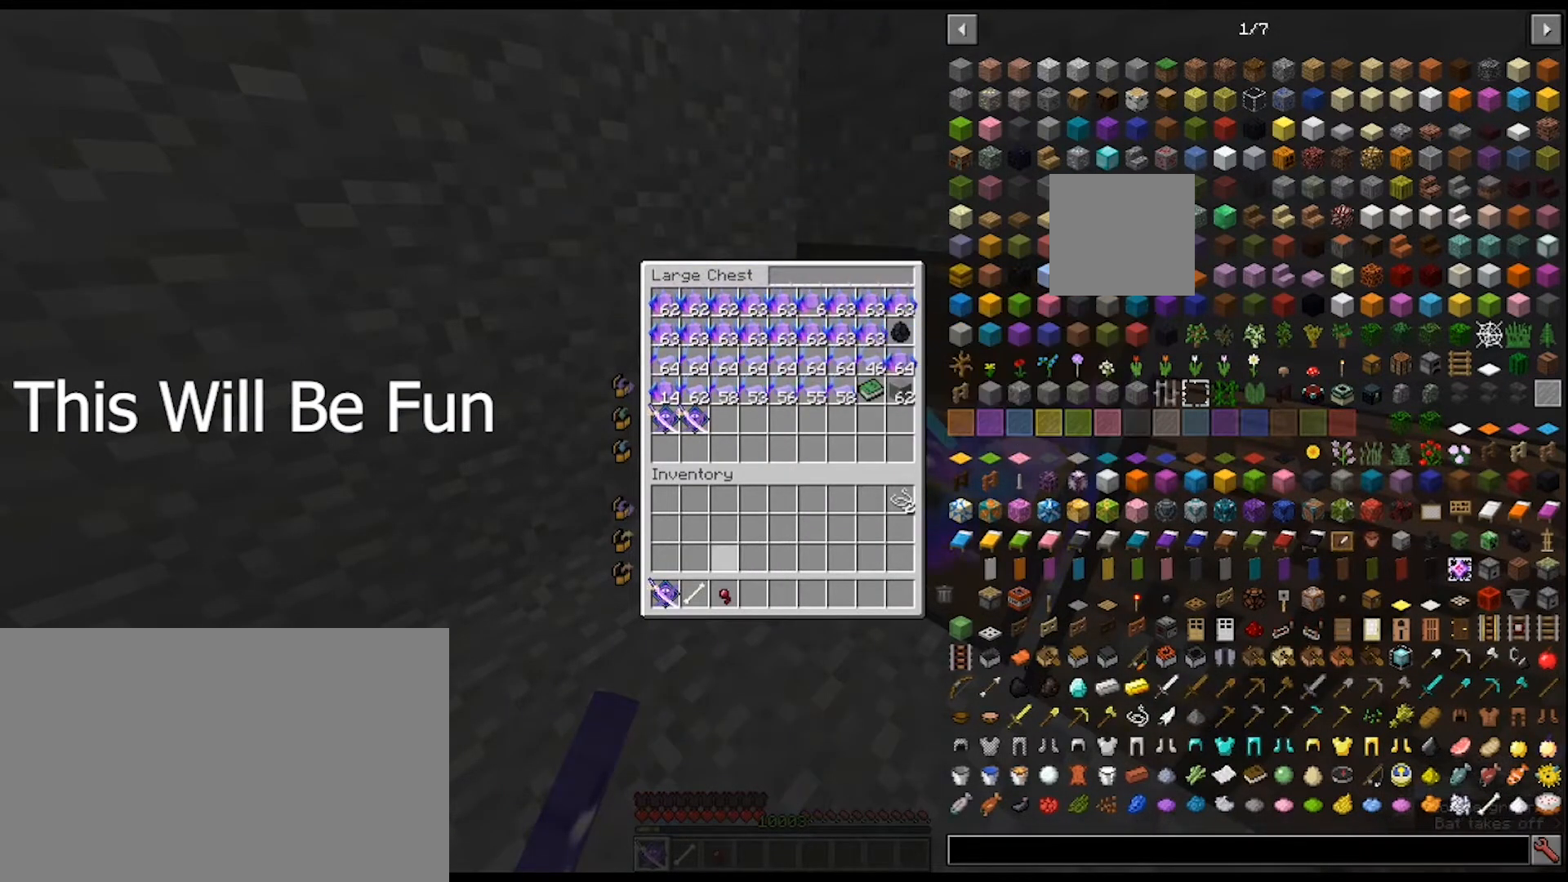
{"keys": ["w"], "mouse": [], "mouse_move": "still", "events": [[300, "w", "down"]]}
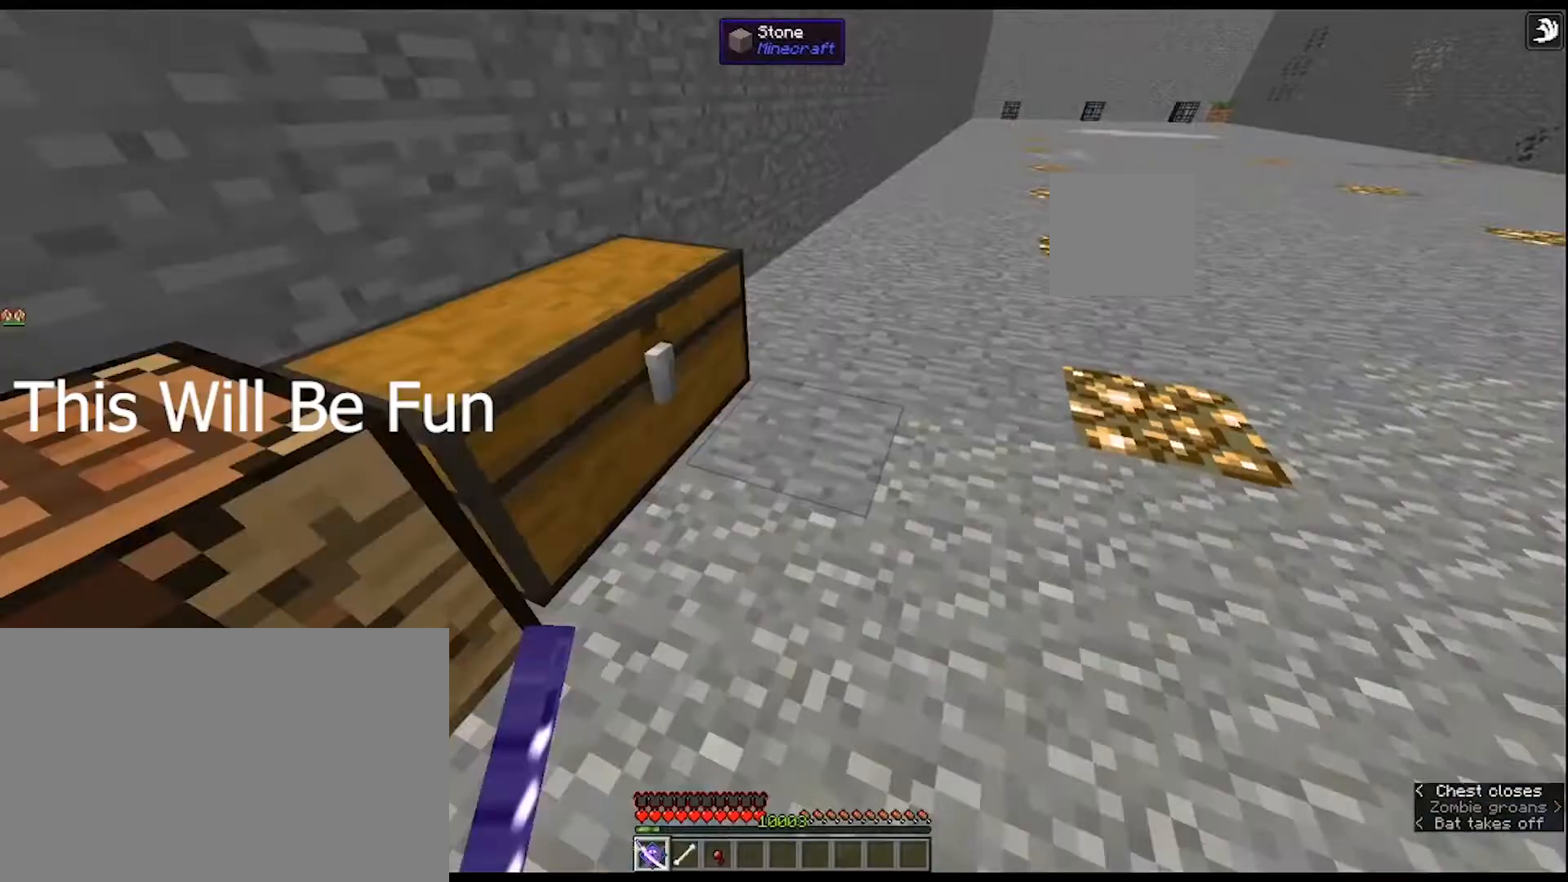
{"keys": [], "mouse": [], "mouse_move": "right", "events": [[200, "w", "up"], [300, "e", "down"], [433, "e", "up"]]}
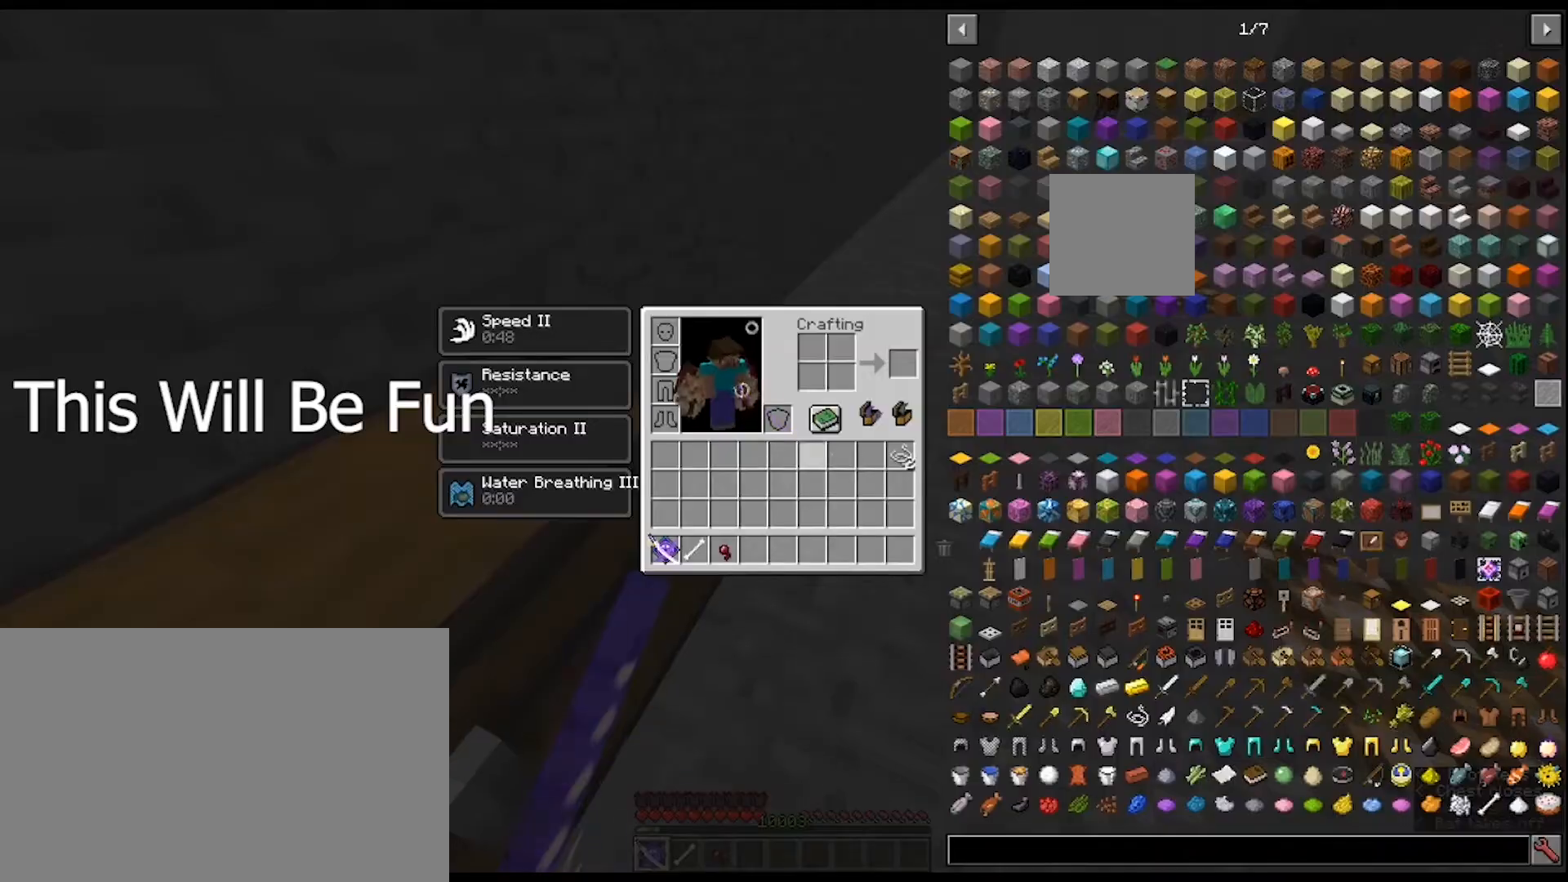
{"keys": ["shift"], "mouse": [], "mouse_move": "down-left", "events": [[133, "shift", "down"]]}
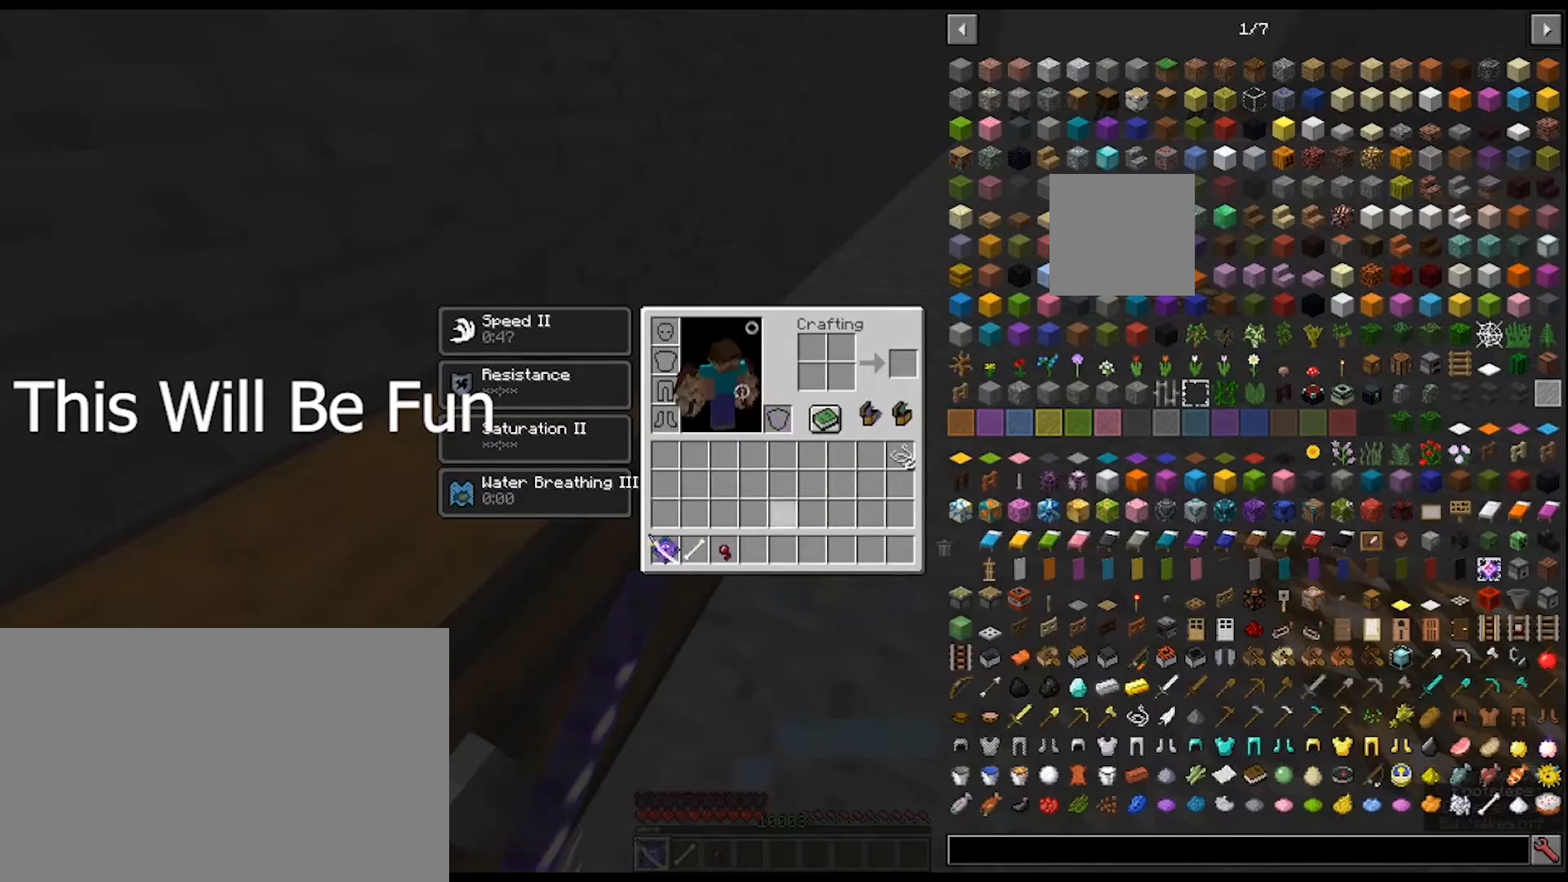
{"keys": ["shift"], "mouse": [], "mouse_move": "still", "events": []}
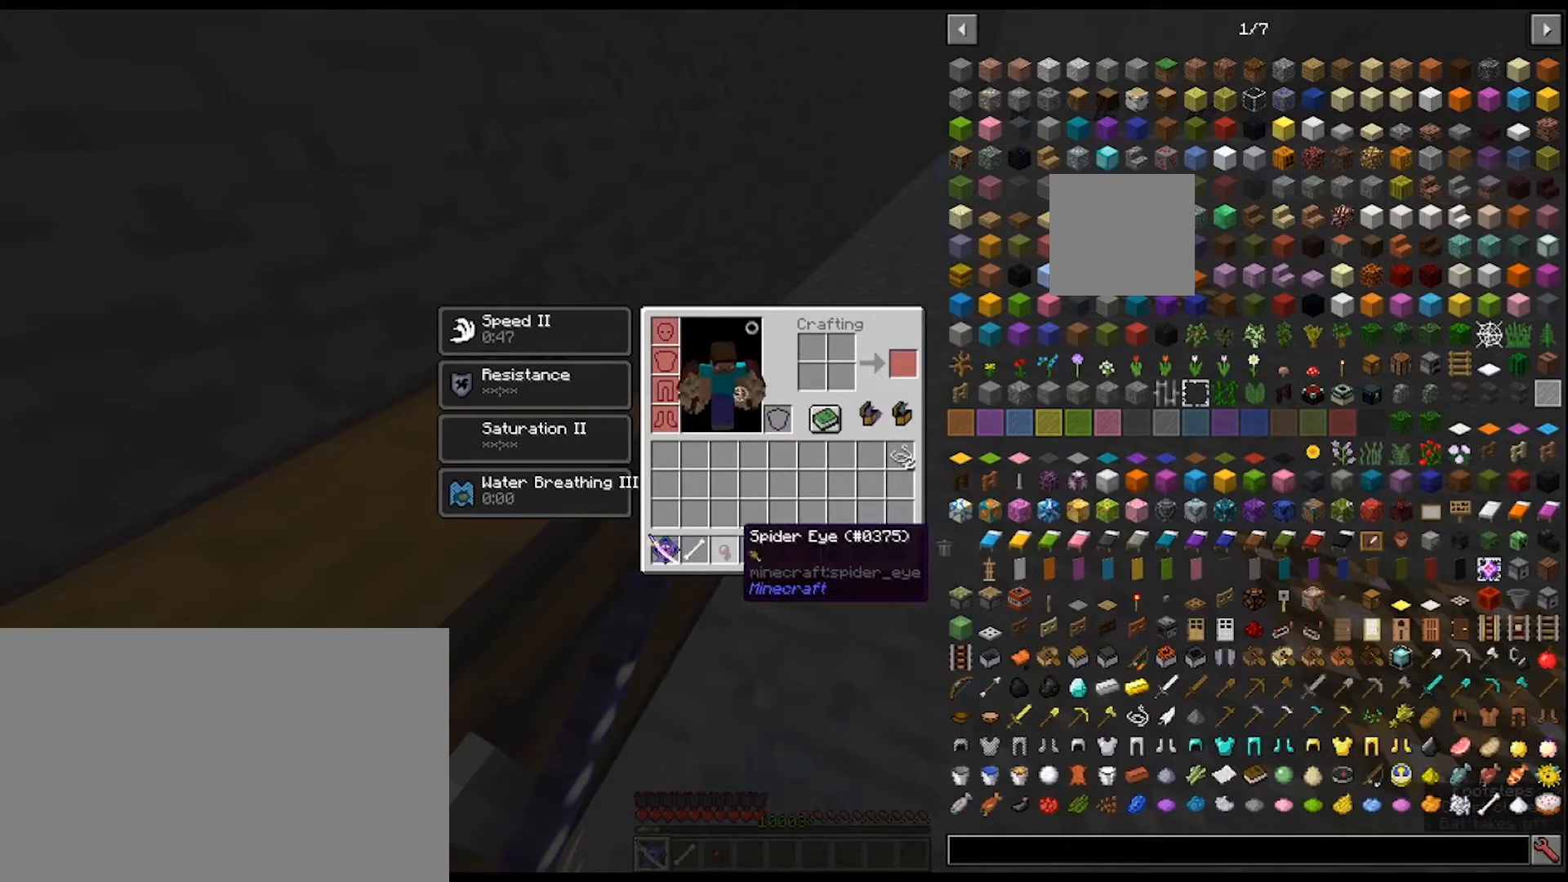
{"keys": ["shift"], "mouse": [], "mouse_move": "still", "events": [[133, "mouse_left", "down"], [200, "mouse_left", "up"]]}
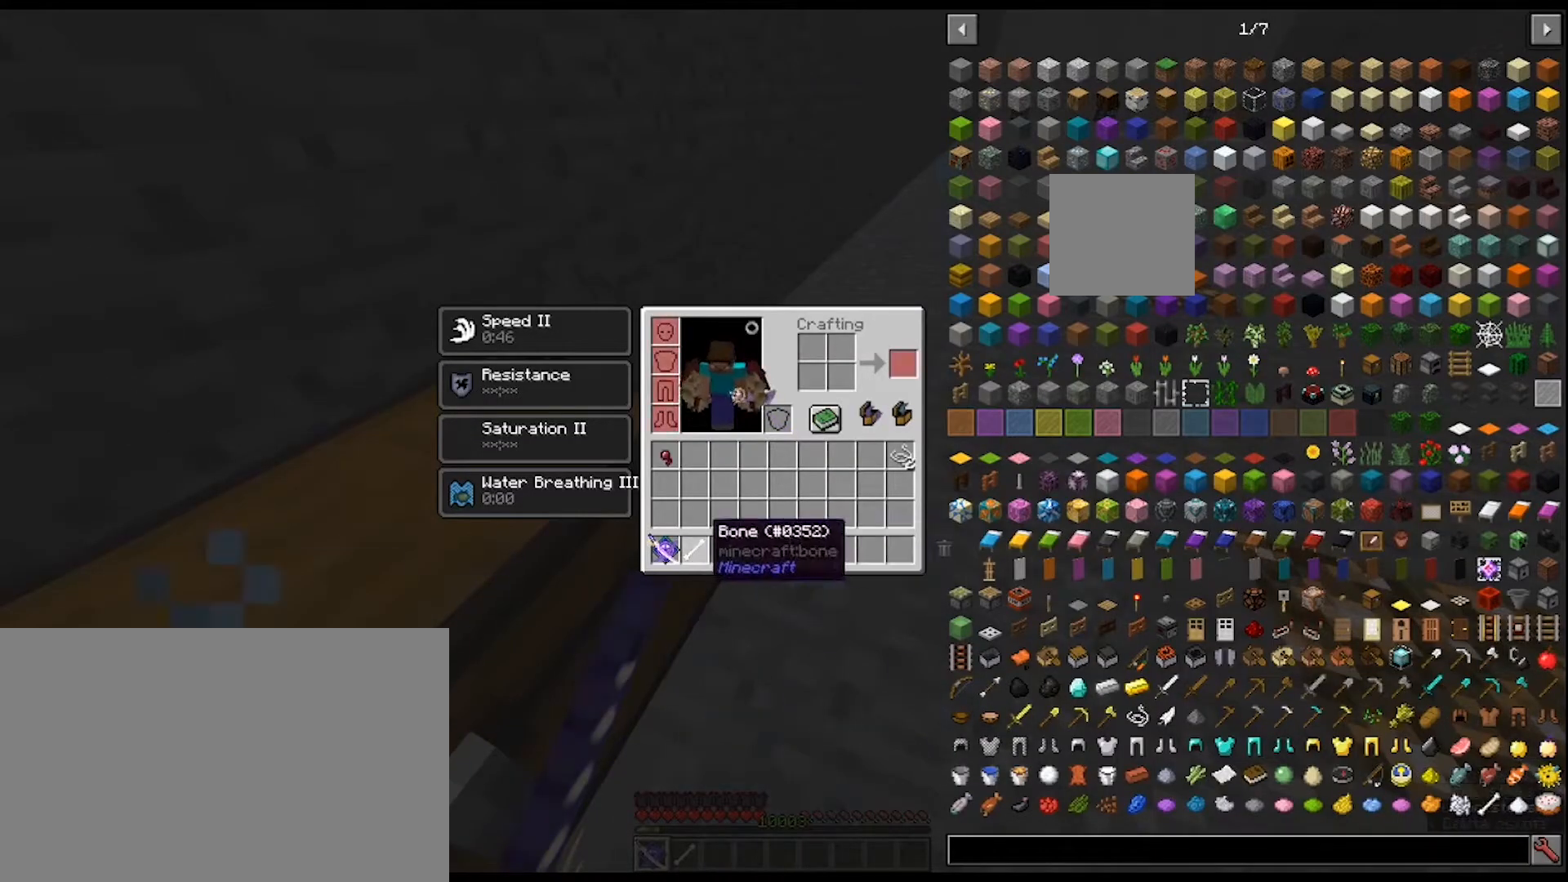
{"keys": [], "mouse": [], "mouse_move": "still", "events": [[33, "mouse_left", "down"], [133, "mouse_left", "up"], [333, "shift", "up"]]}
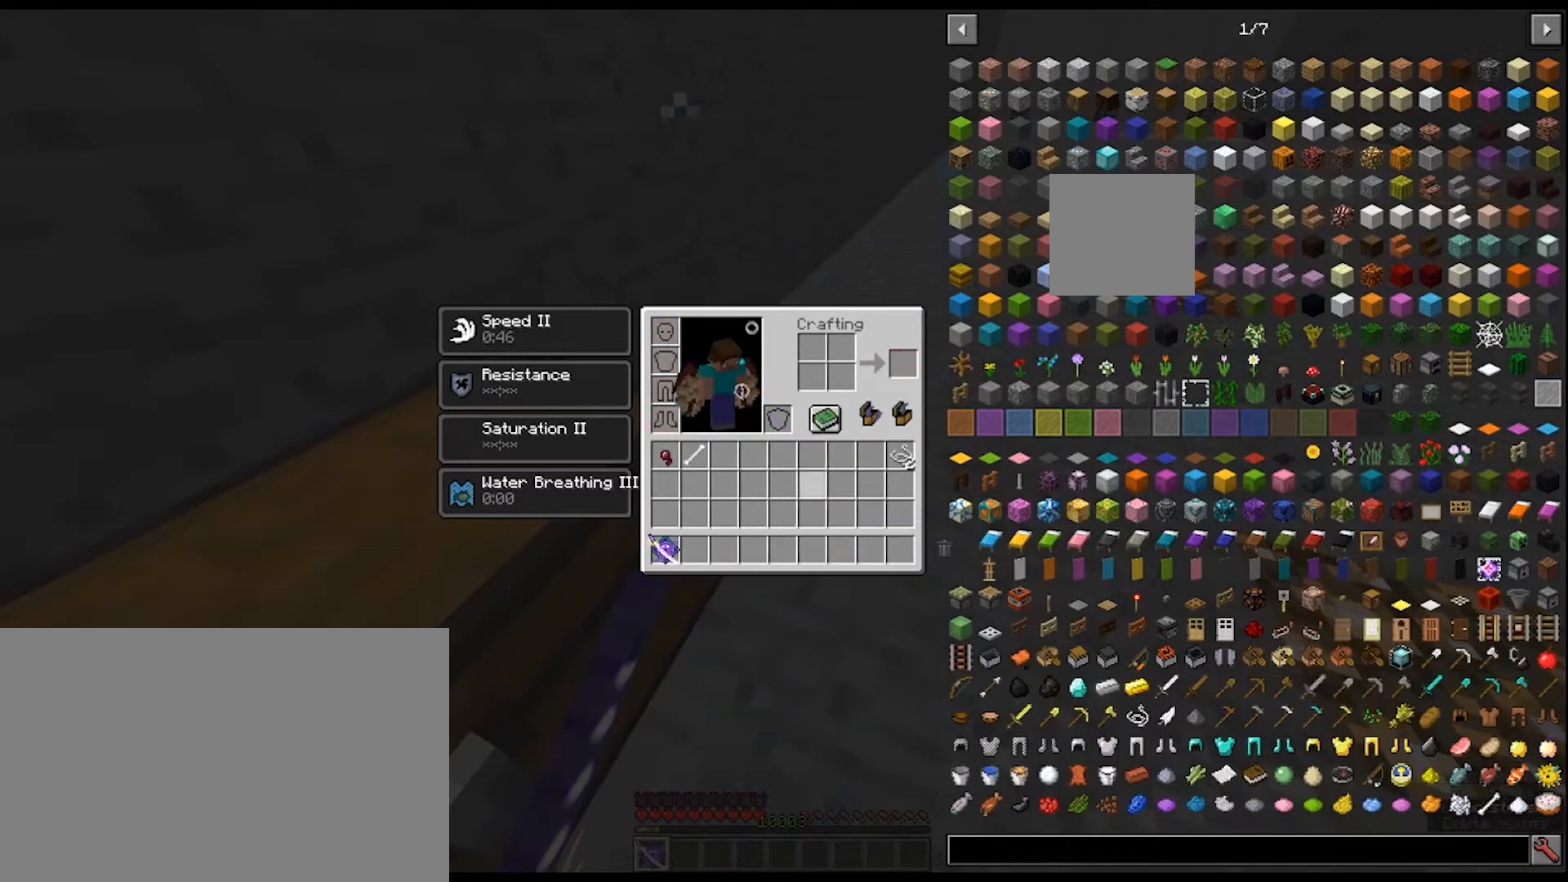
{"keys": [], "mouse": [], "mouse_move": "still", "events": []}
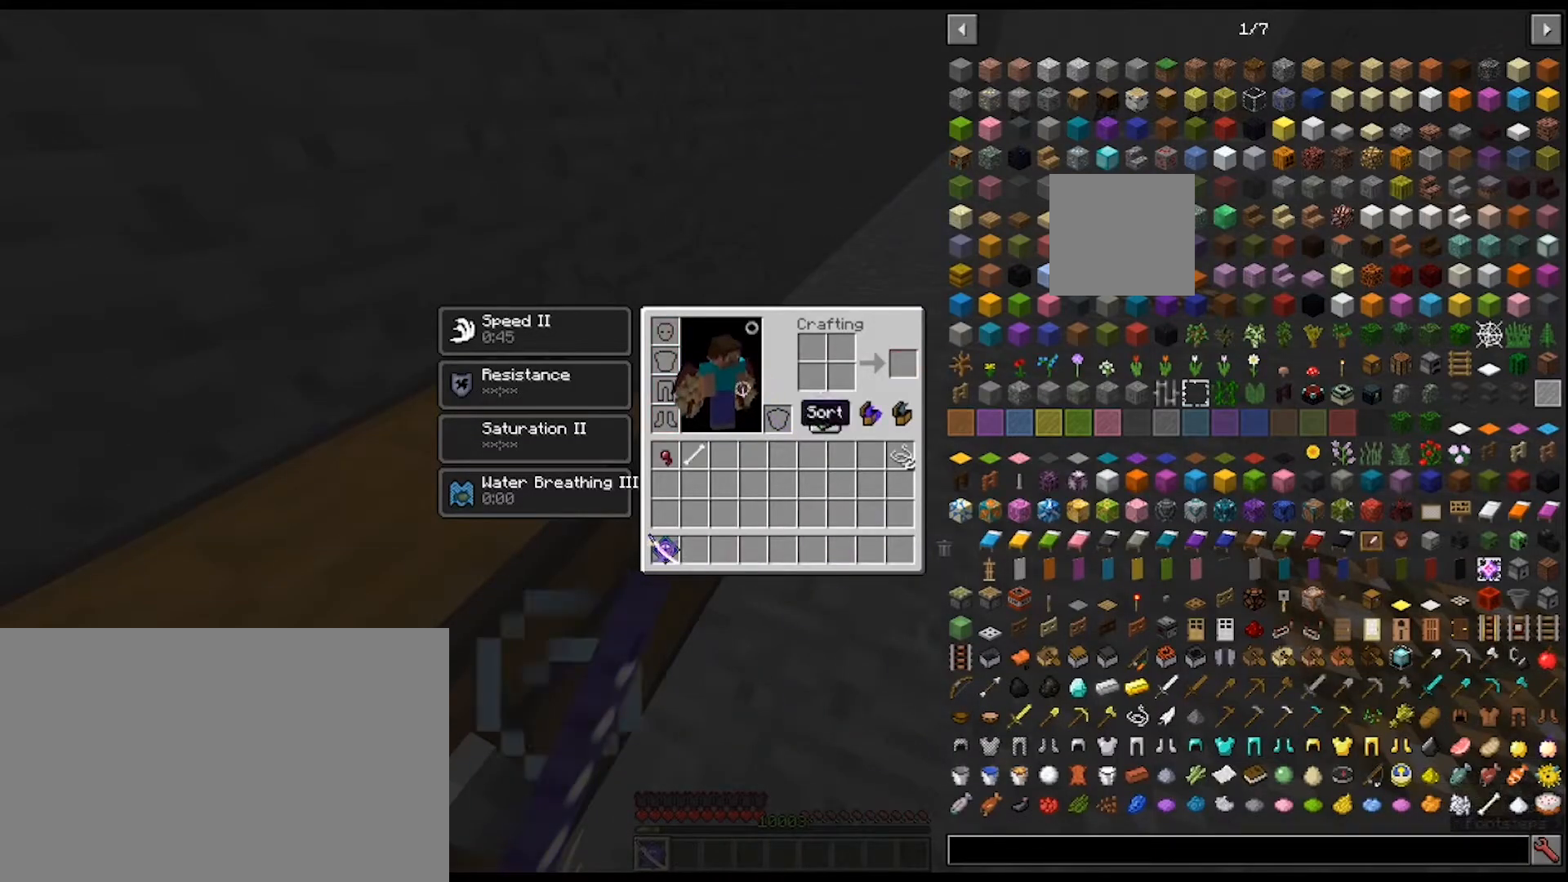
{"keys": [], "mouse": [], "mouse_move": "still", "events": []}